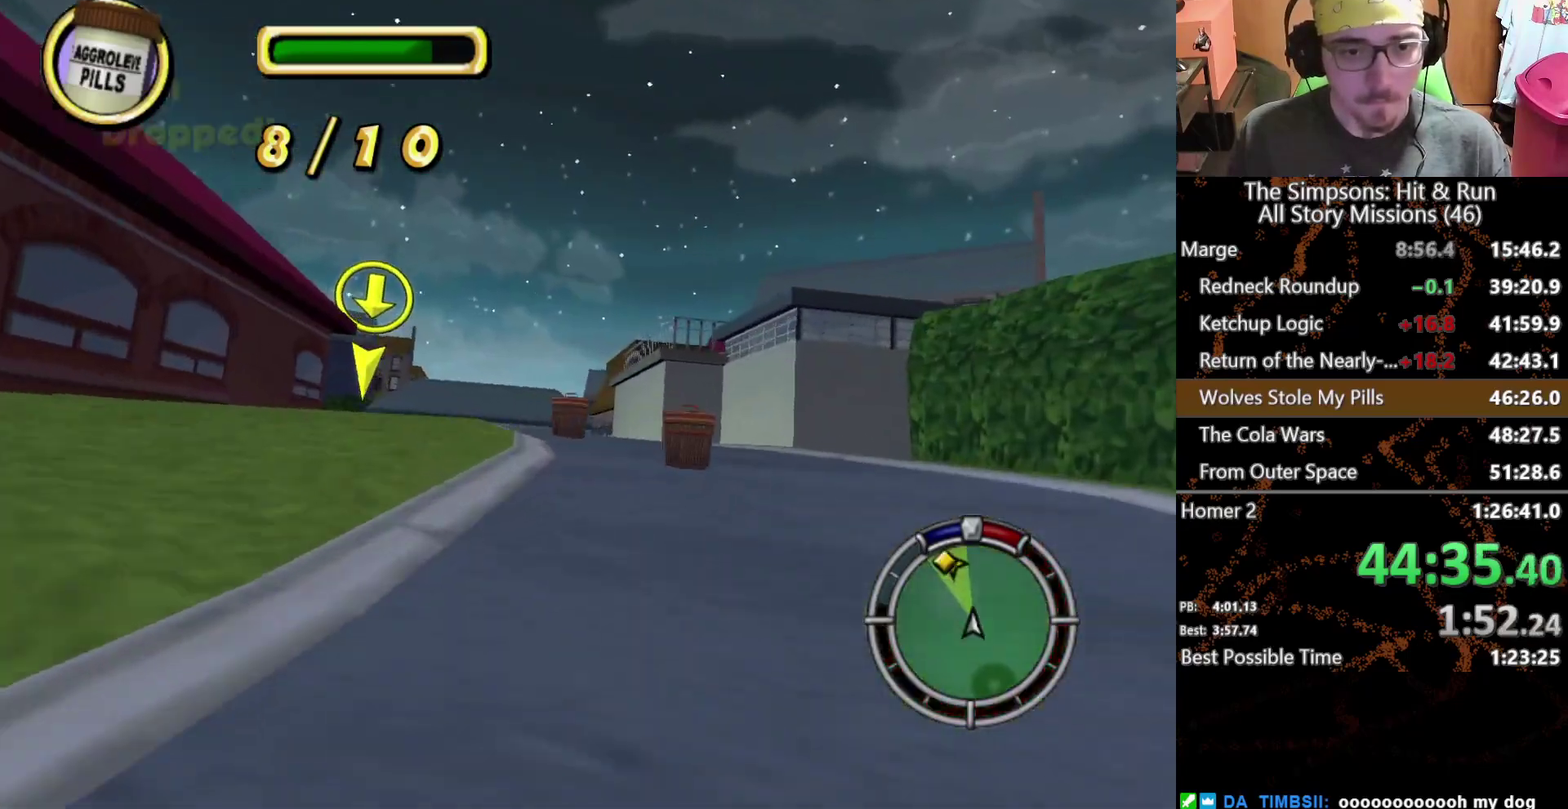
Gameplay with a controller (Xbox layout); each line is a JSON object with the inputs held at the frame after it. "events" lists button and stick changes between this image and that frame as [ms after this image, input, new state], when the widget could be followed in between. This overlay highlights the sticks when they move; stick clicks (L3 R3) are not distinguishable. Not read: L1 L3 R1 R3 X.
{"buttons": [], "left_stick": "right", "right_stick": "center", "events": [[100, "left_stick", "center"], [183, "left_stick", "right"]]}
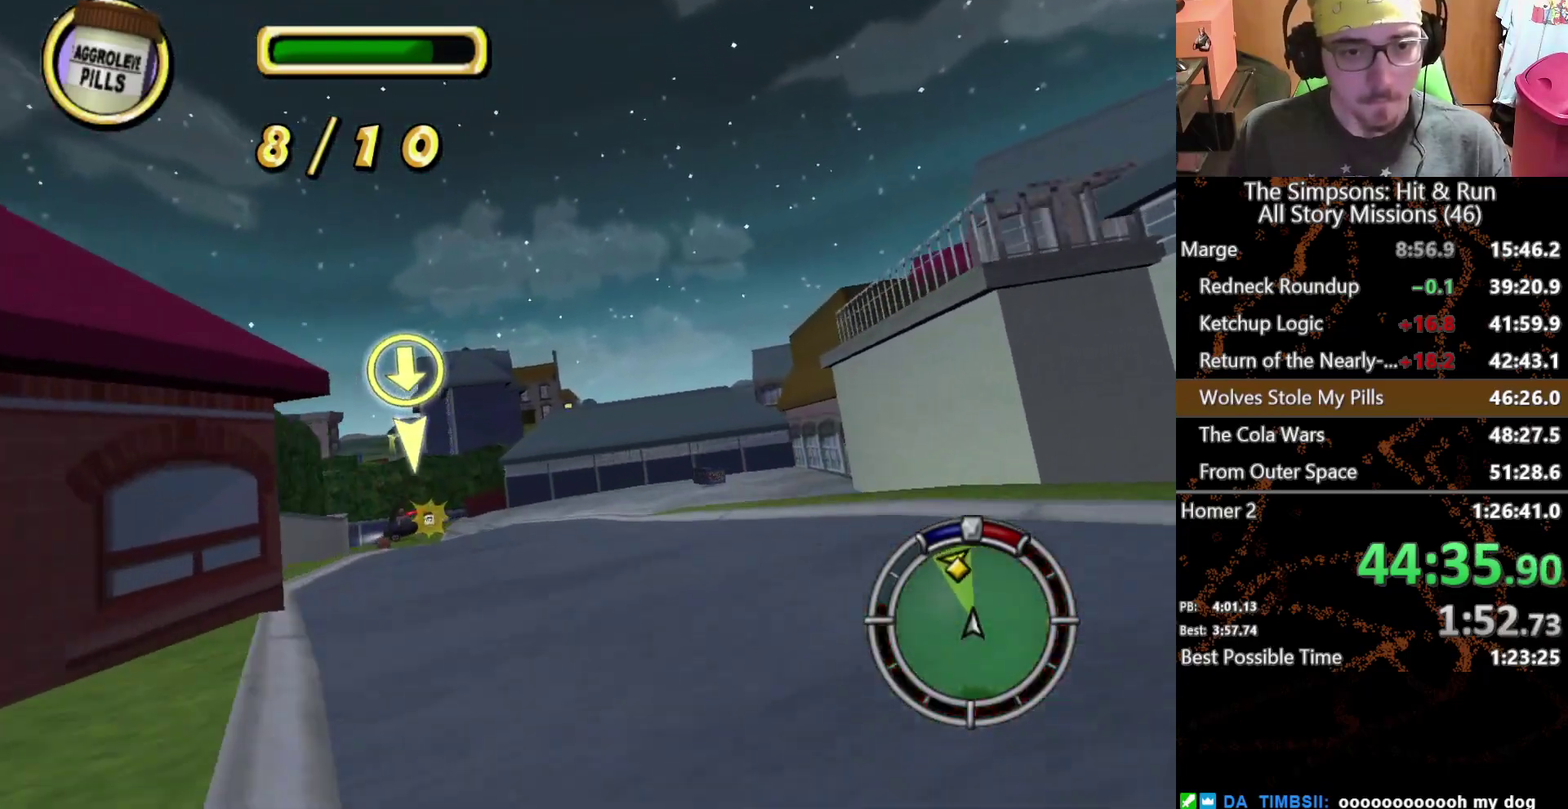
{"buttons": [], "left_stick": "left", "right_stick": "center", "events": [[133, "left_stick", "center"], [467, "left_stick", "left"]]}
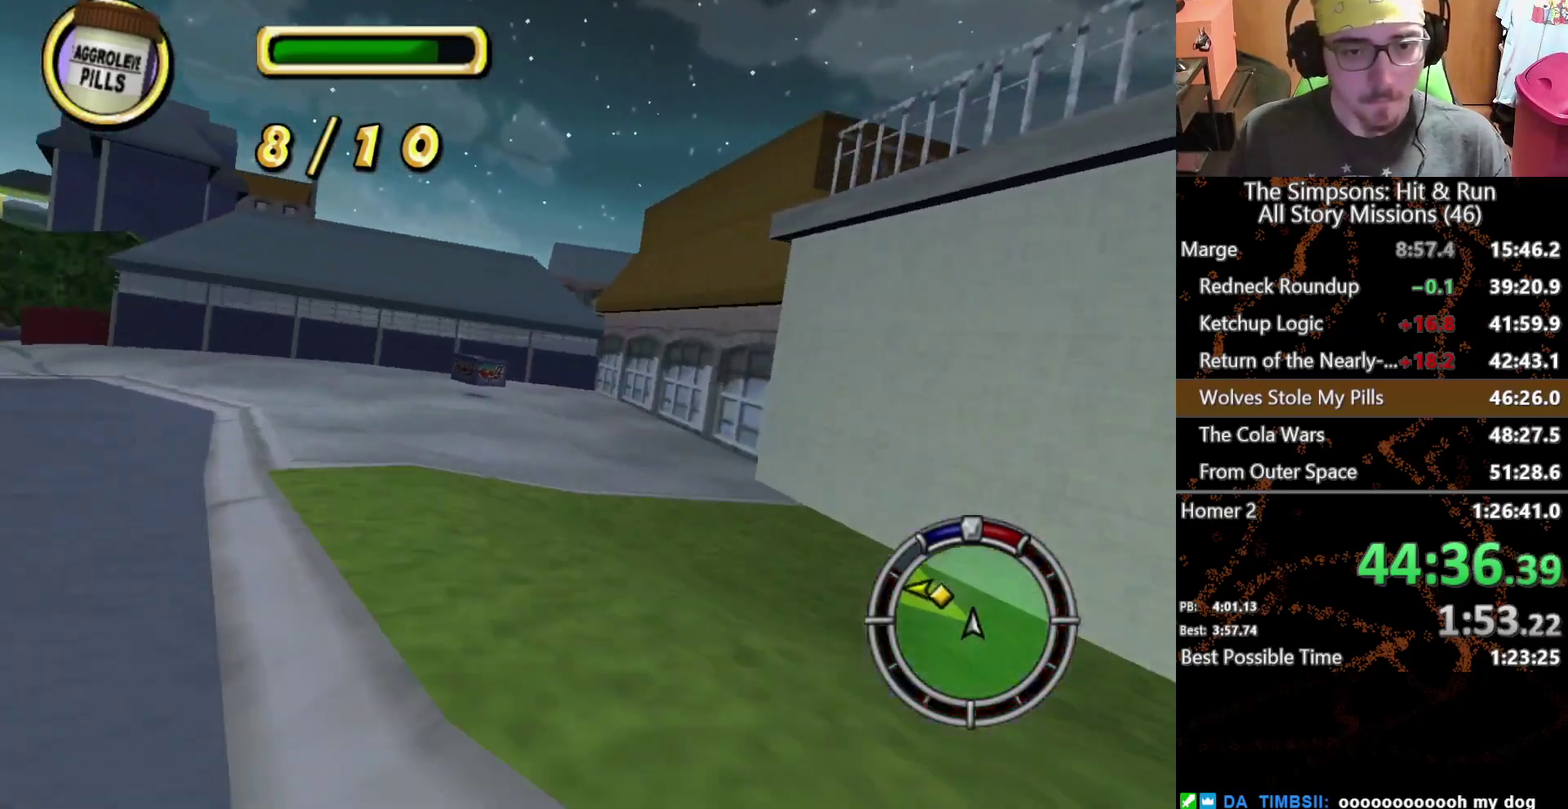
{"buttons": ["L2"], "left_stick": "left", "right_stick": "center", "events": [[117, "L2", "down"]]}
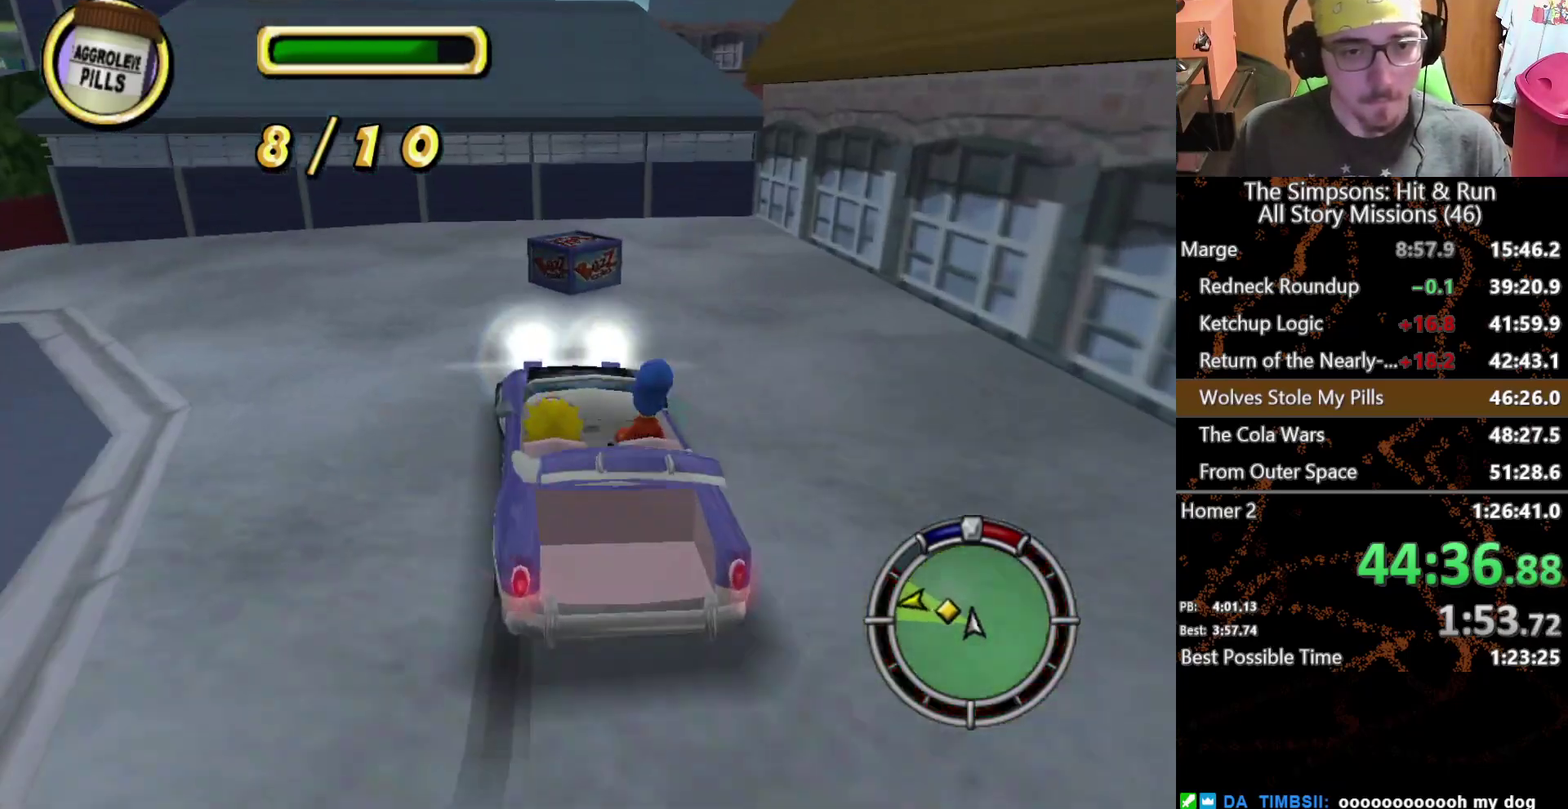
{"buttons": [], "left_stick": "left", "right_stick": "center", "events": [[133, "A", "down"], [367, "A", "up"], [383, "L2", "up"]]}
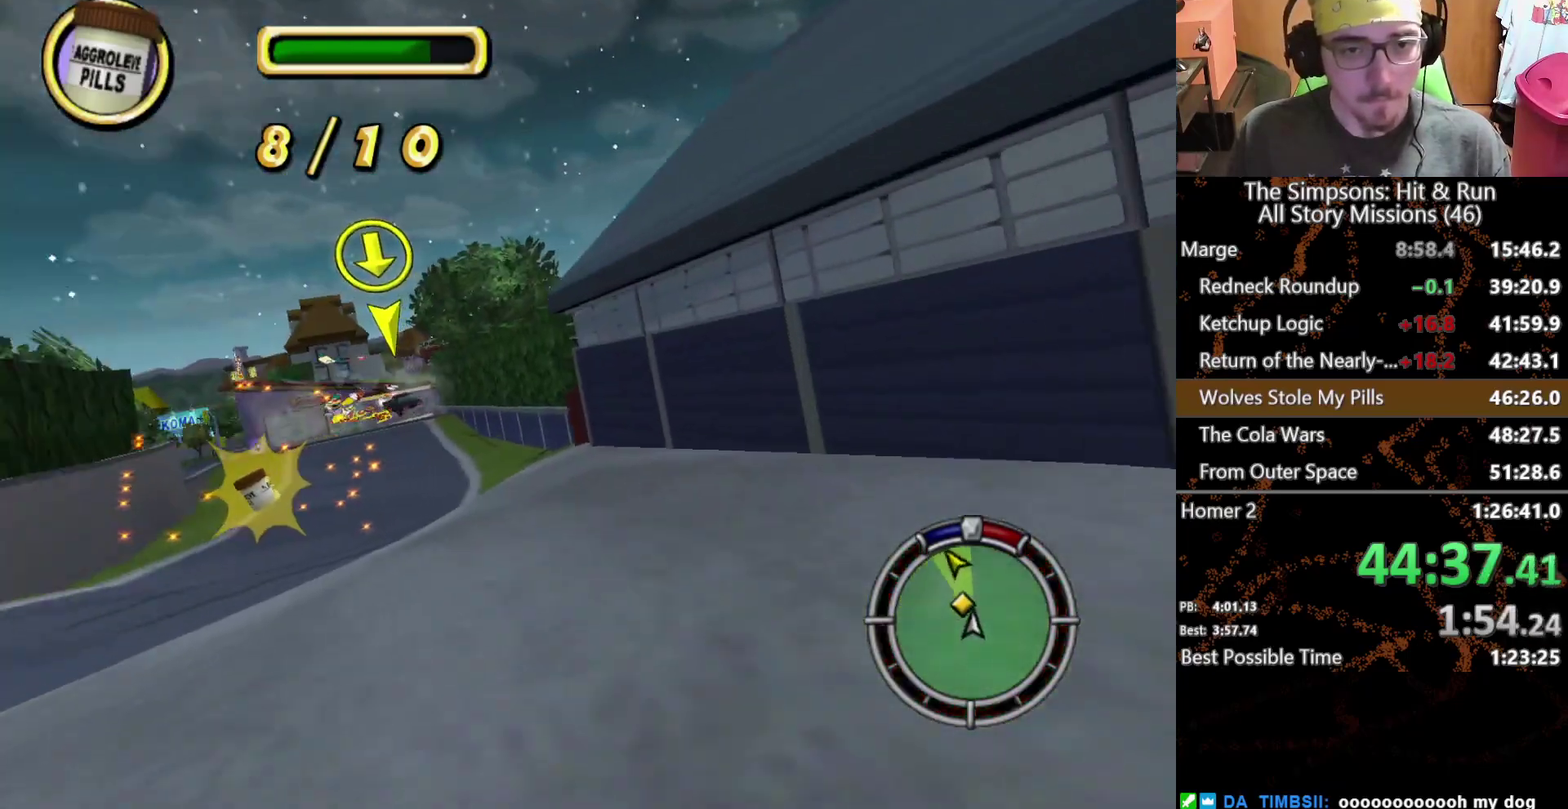
{"buttons": [], "left_stick": "right", "right_stick": "center", "events": [[150, "left_stick", "center"], [383, "left_stick", "right"]]}
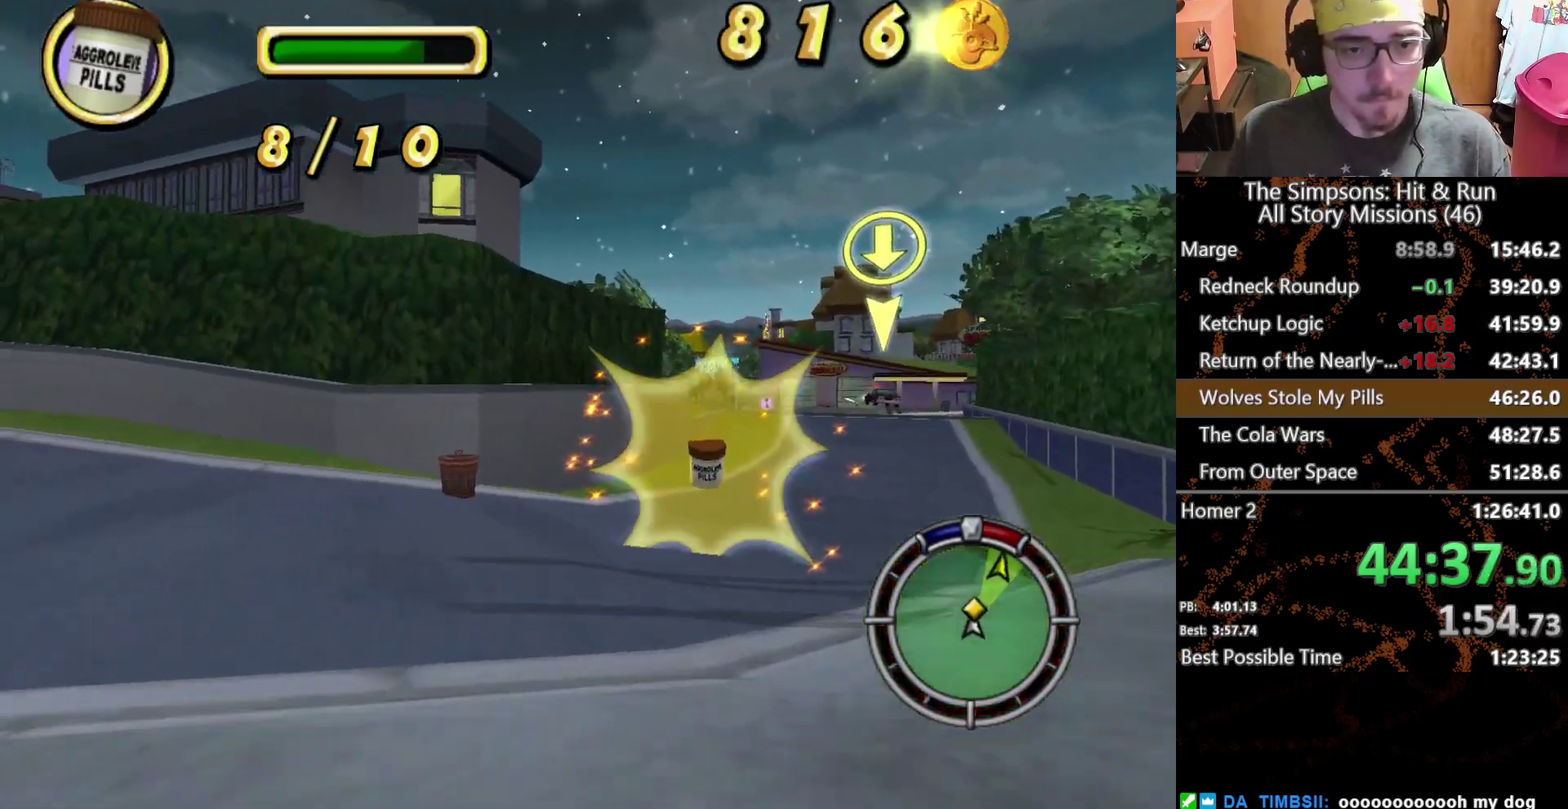
{"buttons": [], "left_stick": "center", "right_stick": "center", "events": [[167, "left_stick", "center"]]}
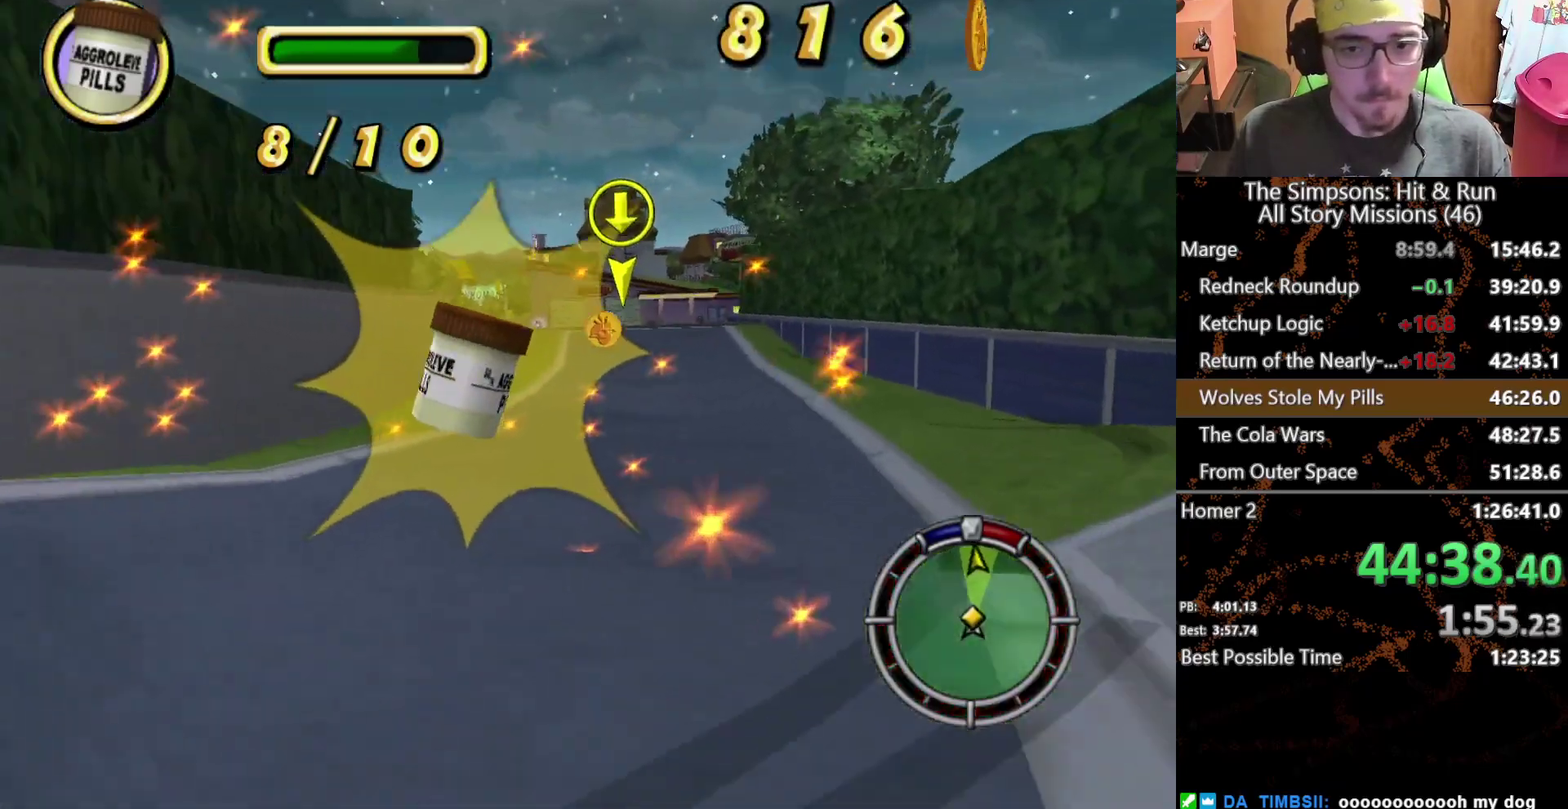
{"buttons": [], "left_stick": "center", "right_stick": "center", "events": []}
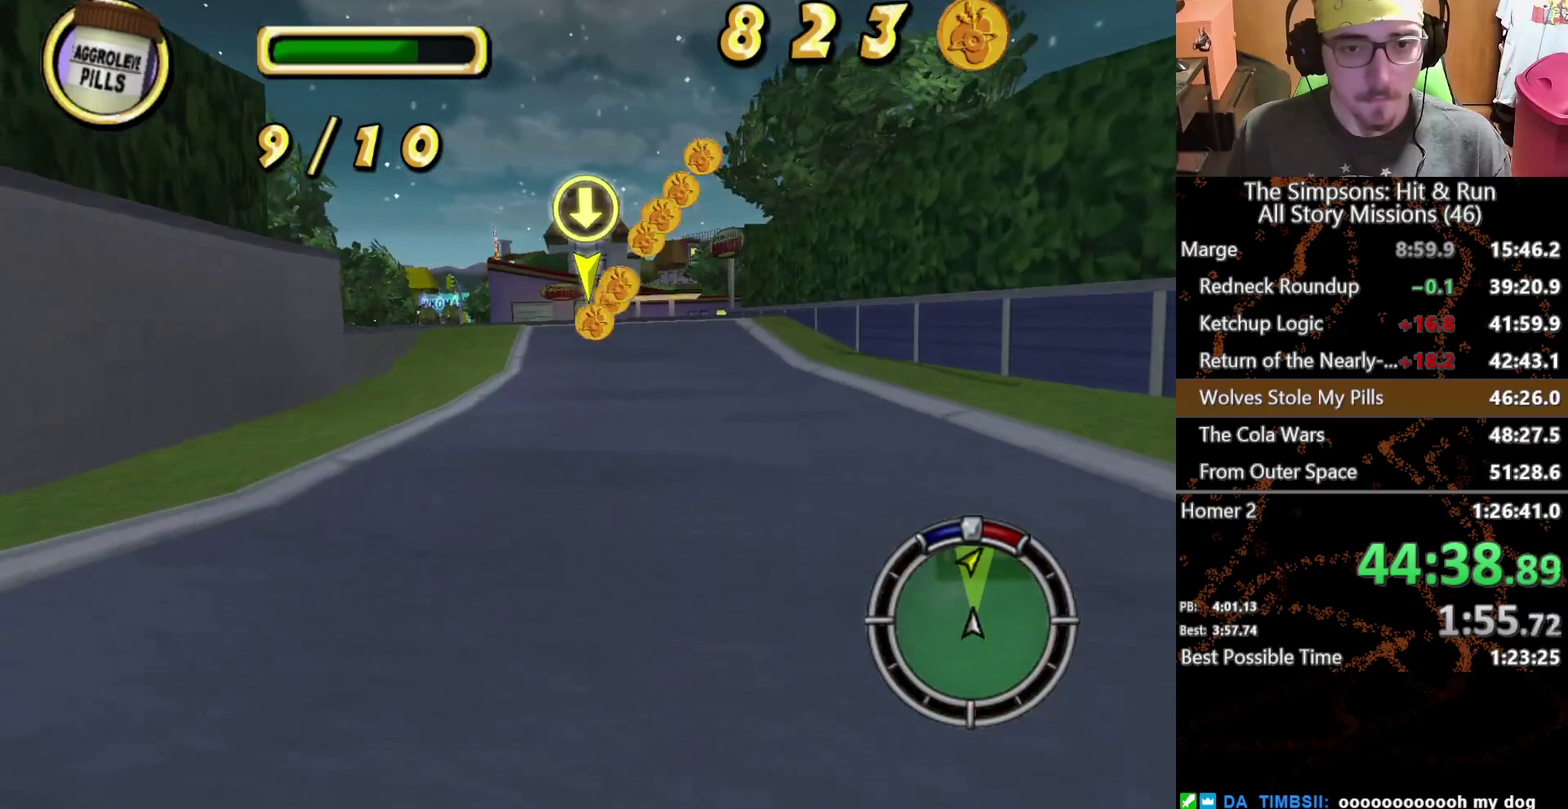
{"buttons": [], "left_stick": "right", "right_stick": "center", "events": [[417, "left_stick", "right"]]}
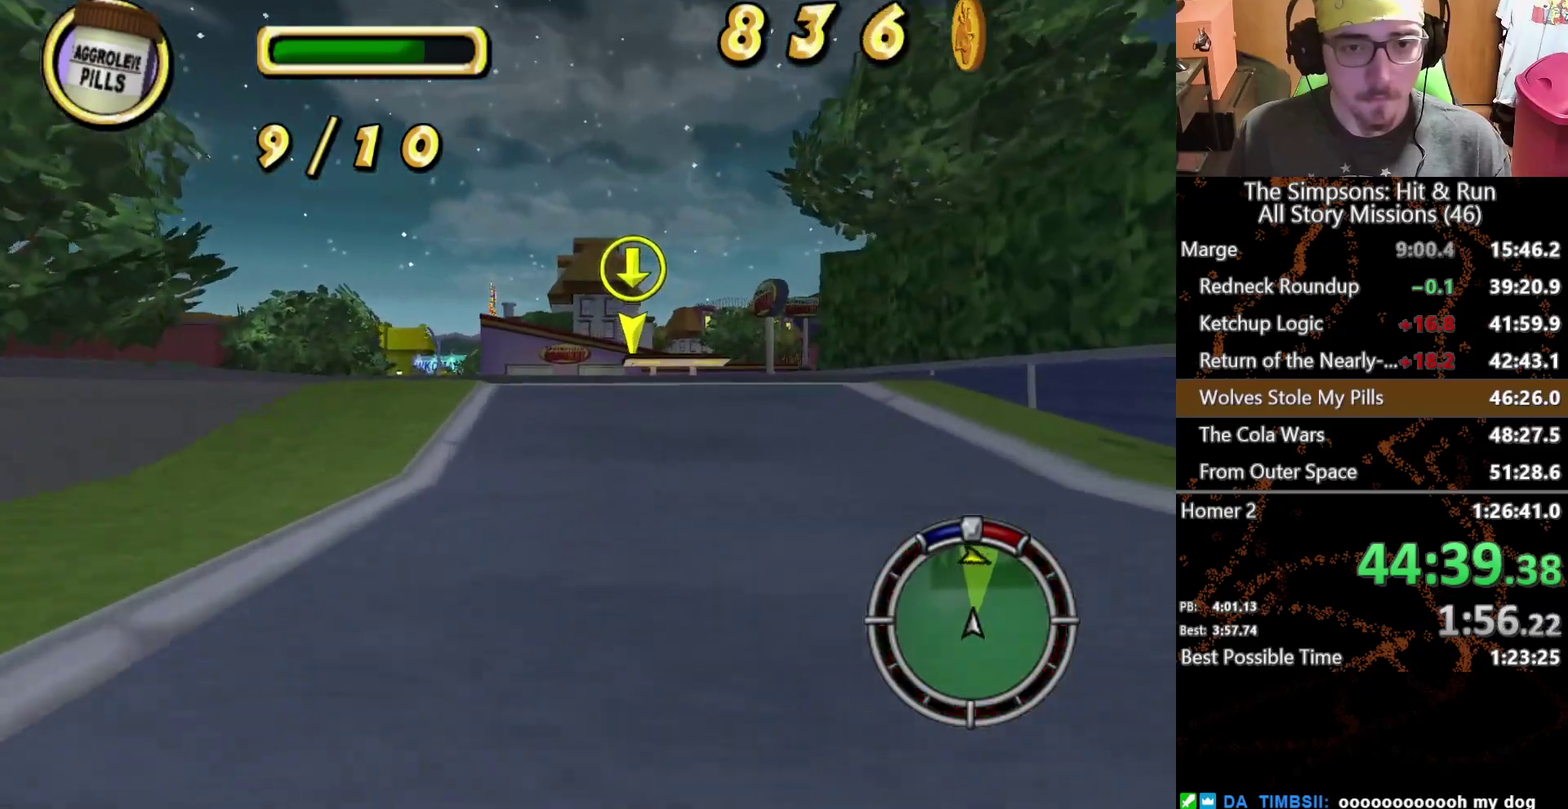
{"buttons": ["L2"], "left_stick": "center", "right_stick": "center", "events": [[50, "L2", "down"], [50, "left_stick", "center"], [100, "A", "down"], [417, "A", "up"]]}
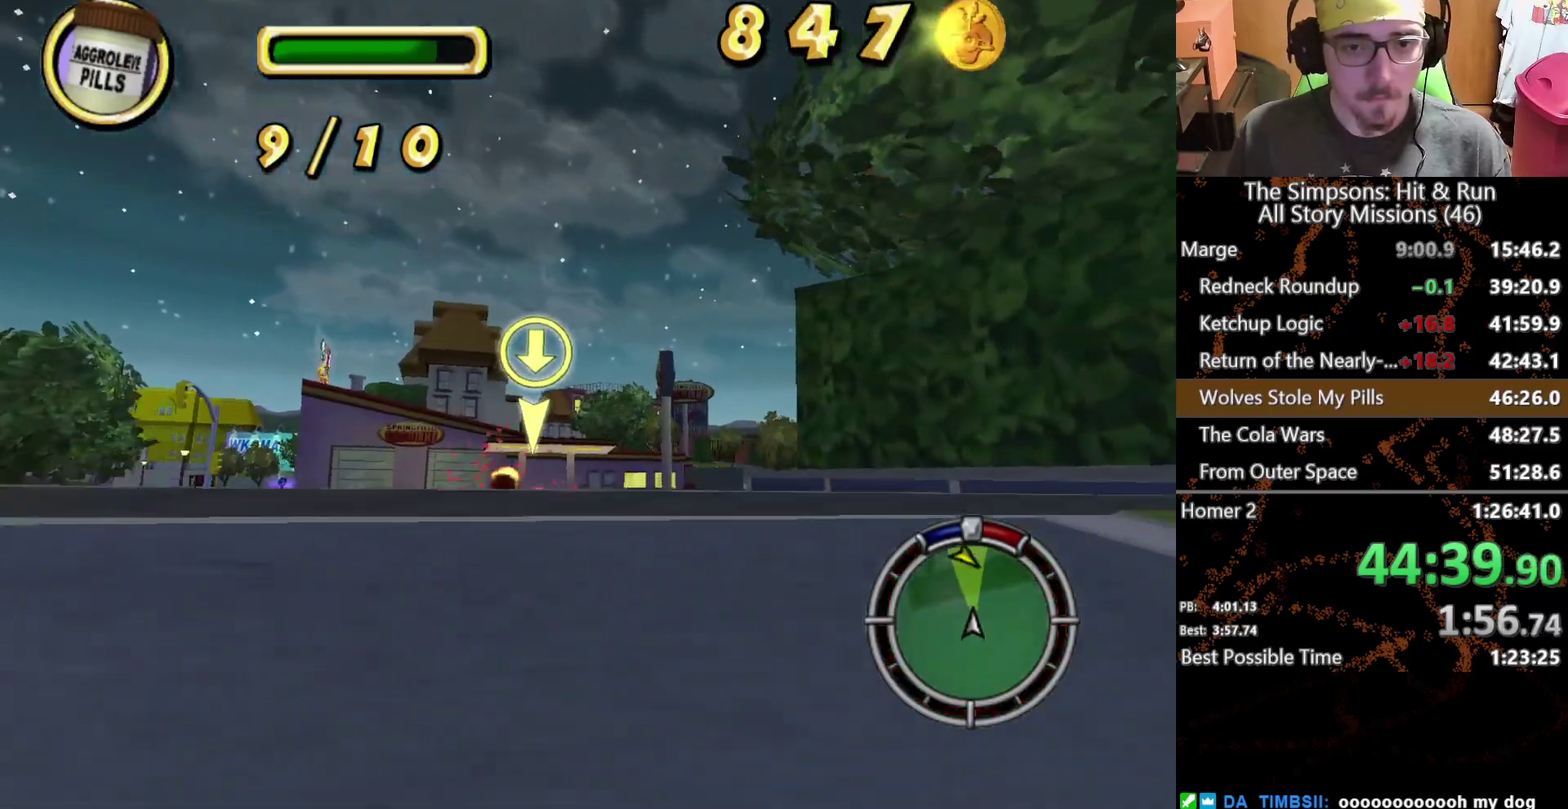
{"buttons": [], "left_stick": "center", "right_stick": "center", "events": [[17, "L2", "up"]]}
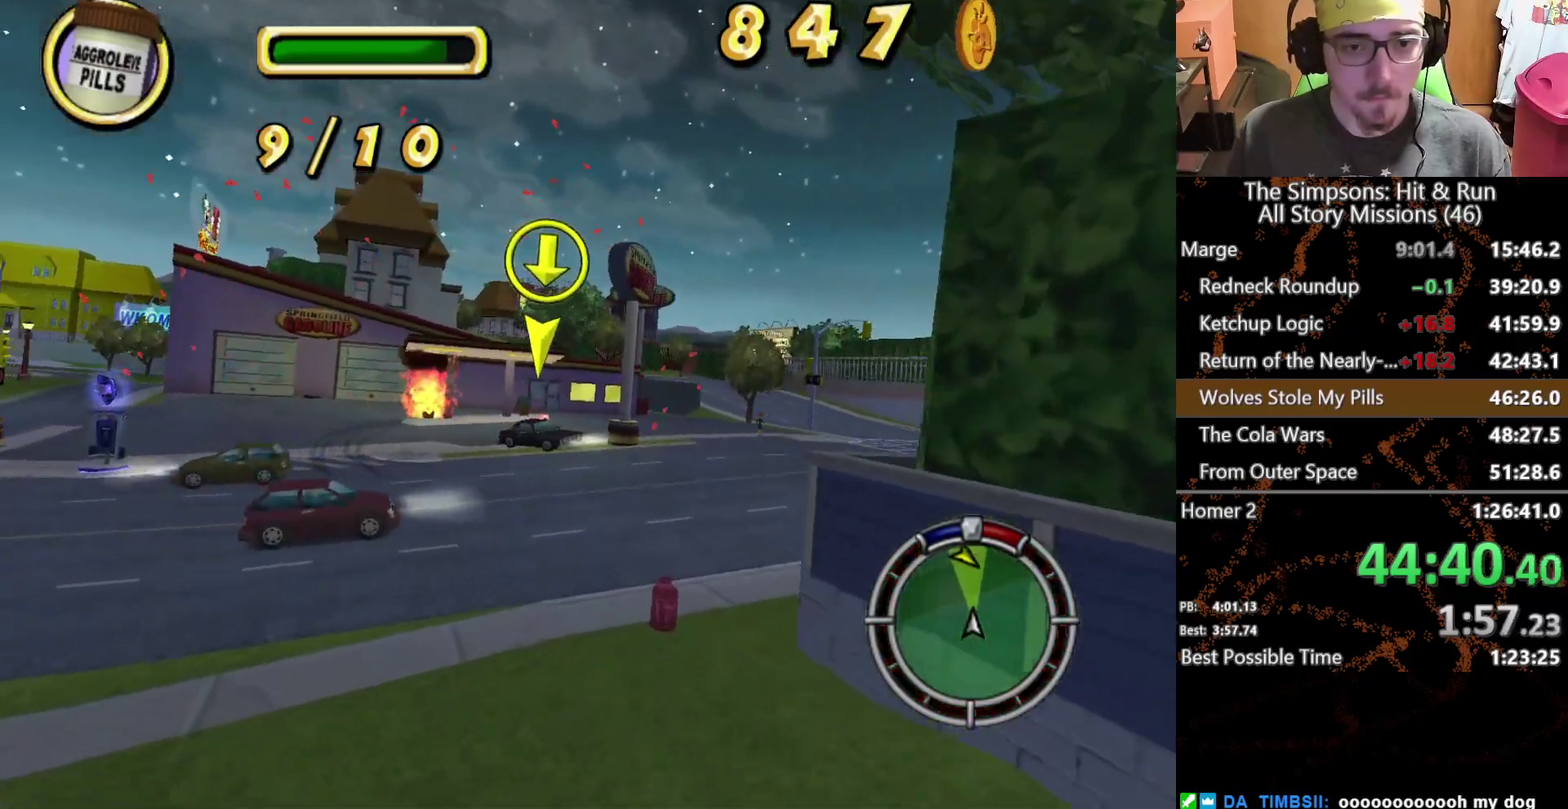
{"buttons": [], "left_stick": "center", "right_stick": "center", "events": [[333, "left_stick", "left"], [483, "left_stick", "center"]]}
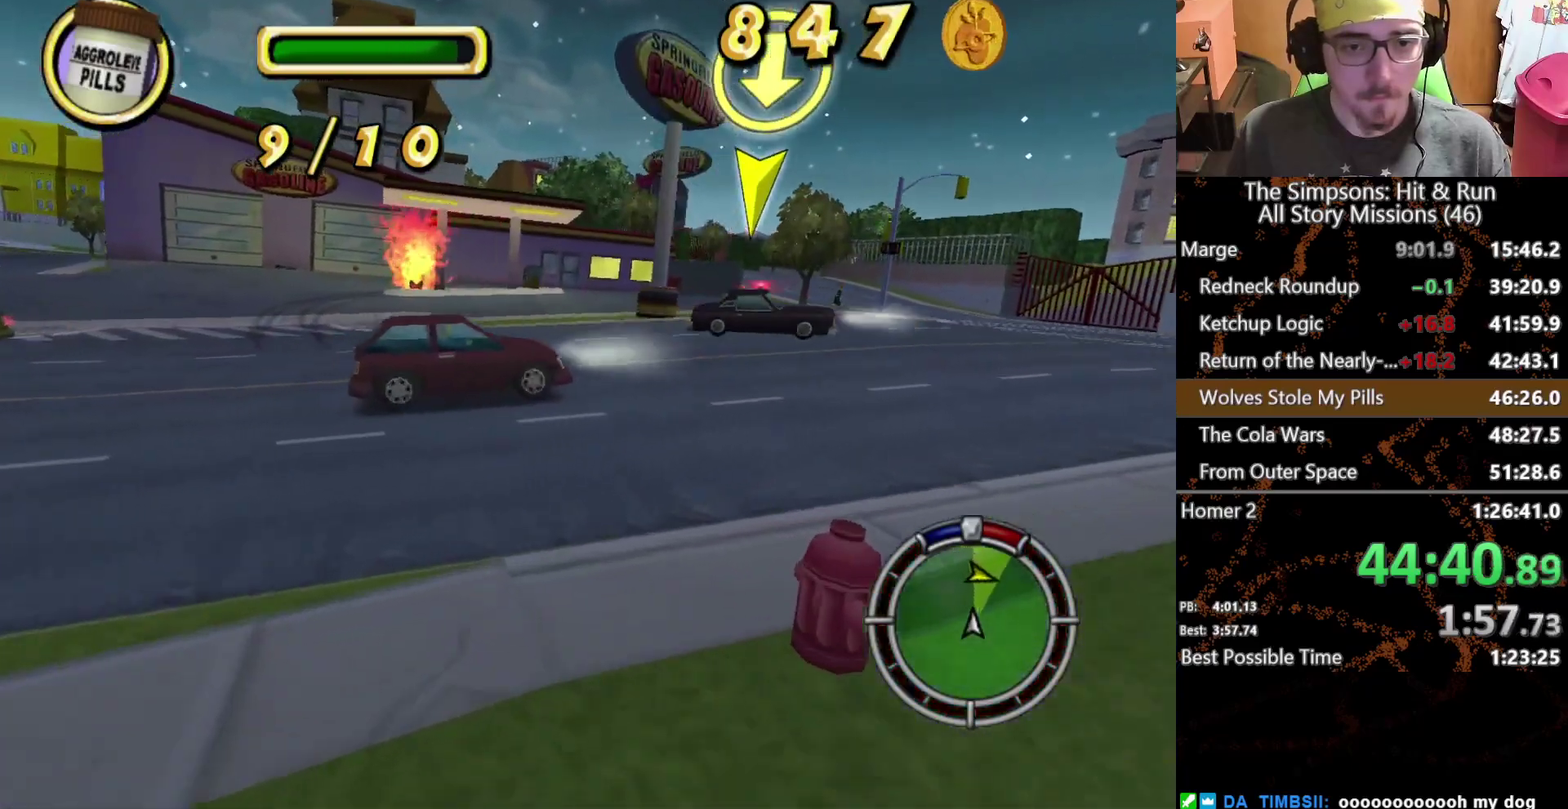
{"buttons": [], "left_stick": "right", "right_stick": "center", "events": [[83, "left_stick", "right"]]}
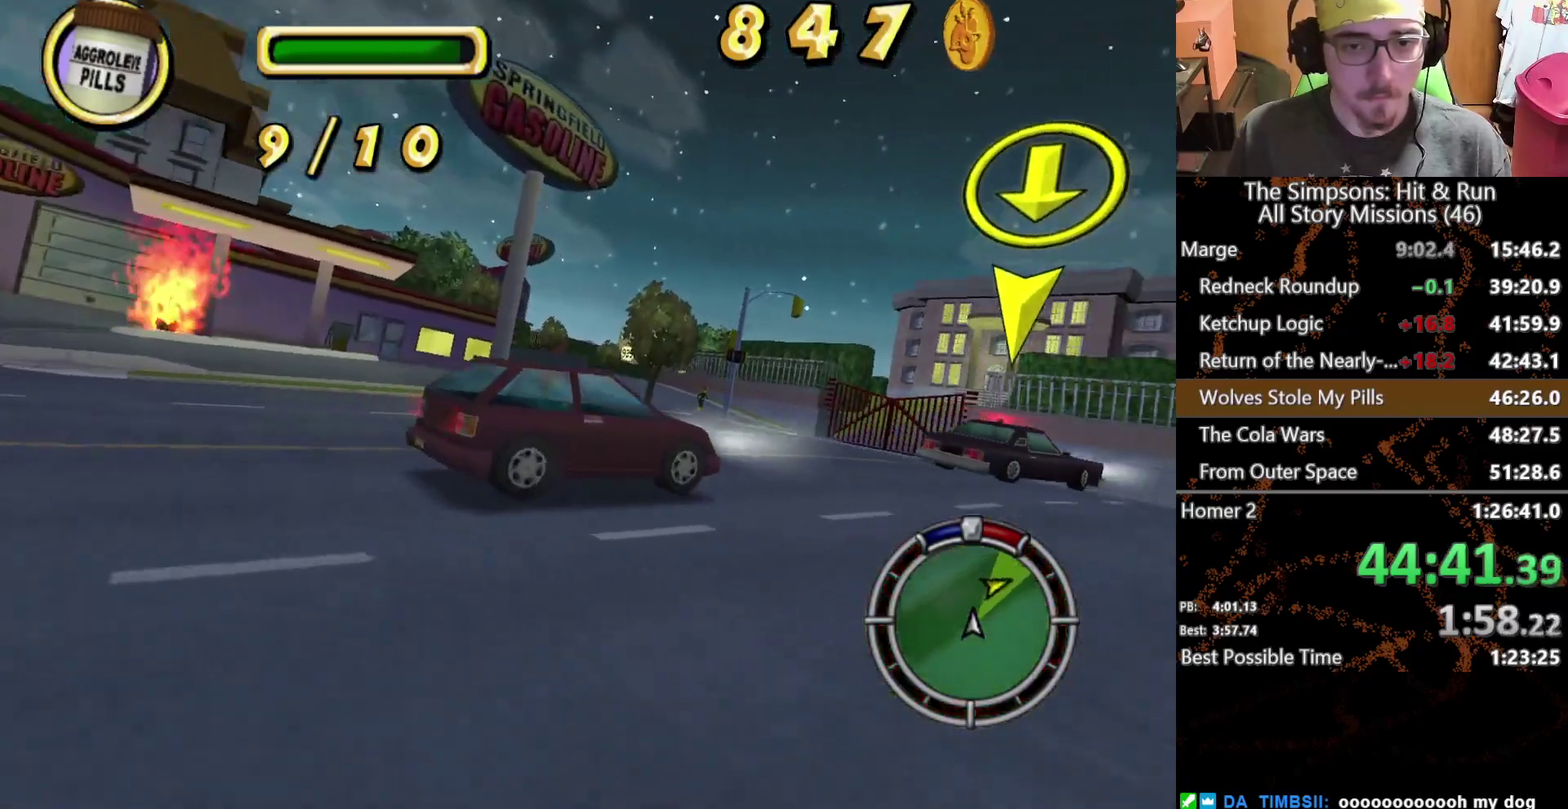
{"buttons": [], "left_stick": "right", "right_stick": "center", "events": [[200, "left_stick", "center"], [450, "left_stick", "right"]]}
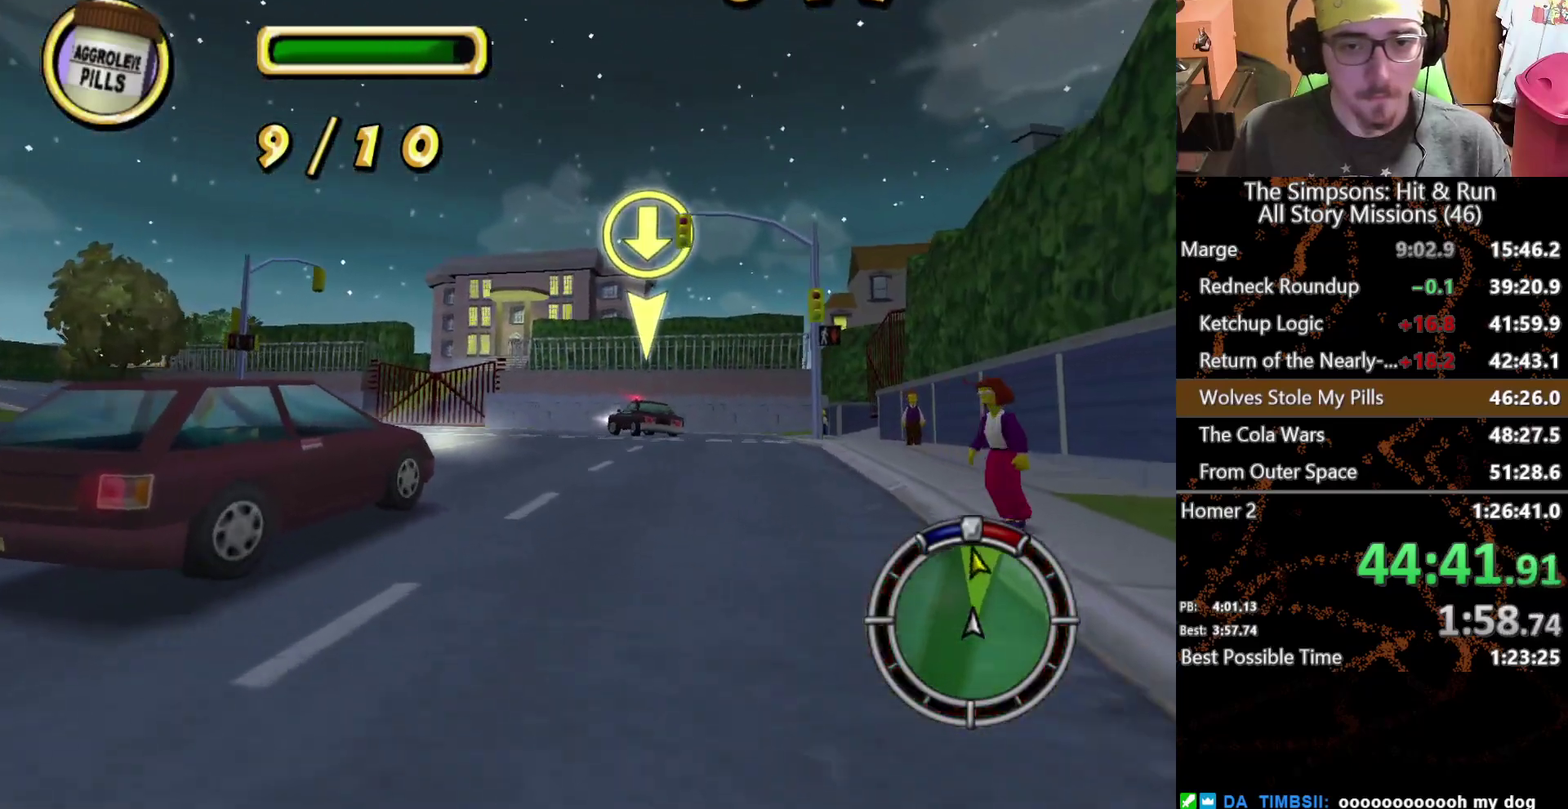
{"buttons": [], "left_stick": "right", "right_stick": "center", "events": [[50, "left_stick", "center"], [483, "left_stick", "right"]]}
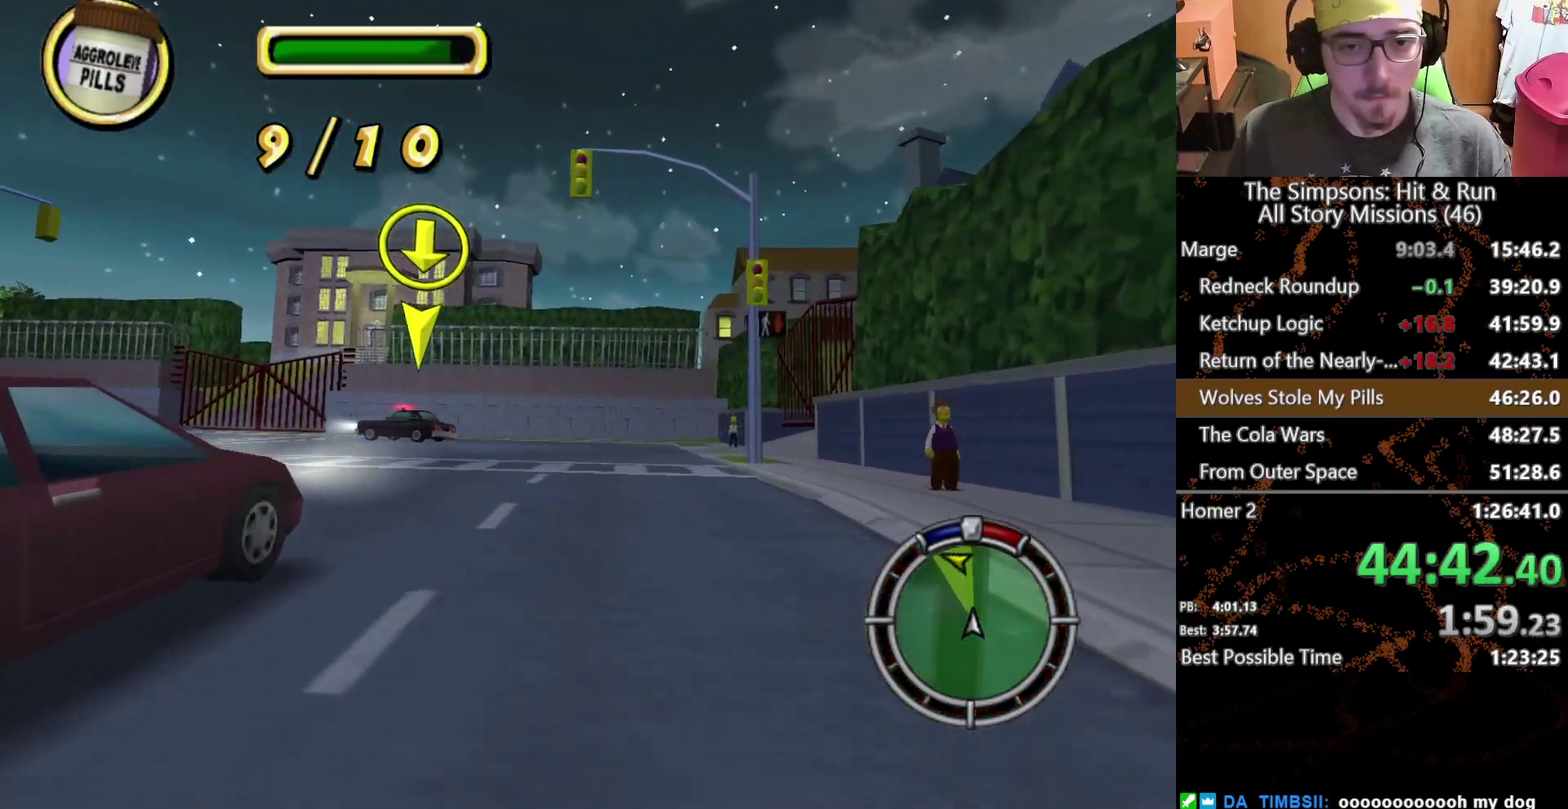
{"buttons": [], "left_stick": "left", "right_stick": "center", "events": [[67, "left_stick", "center"], [133, "left_stick", "left"]]}
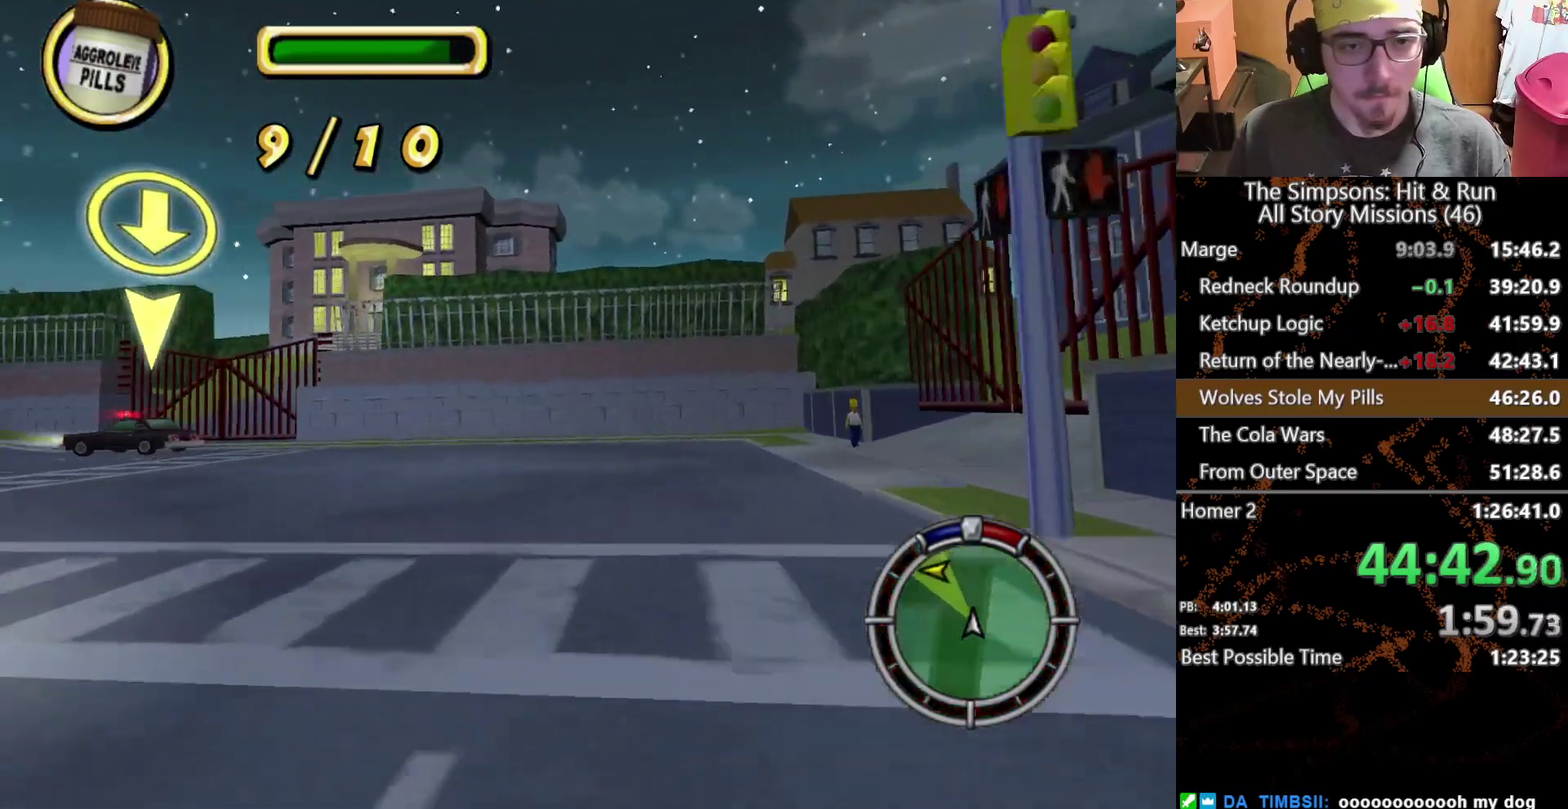
{"buttons": [], "left_stick": "left", "right_stick": "center", "events": []}
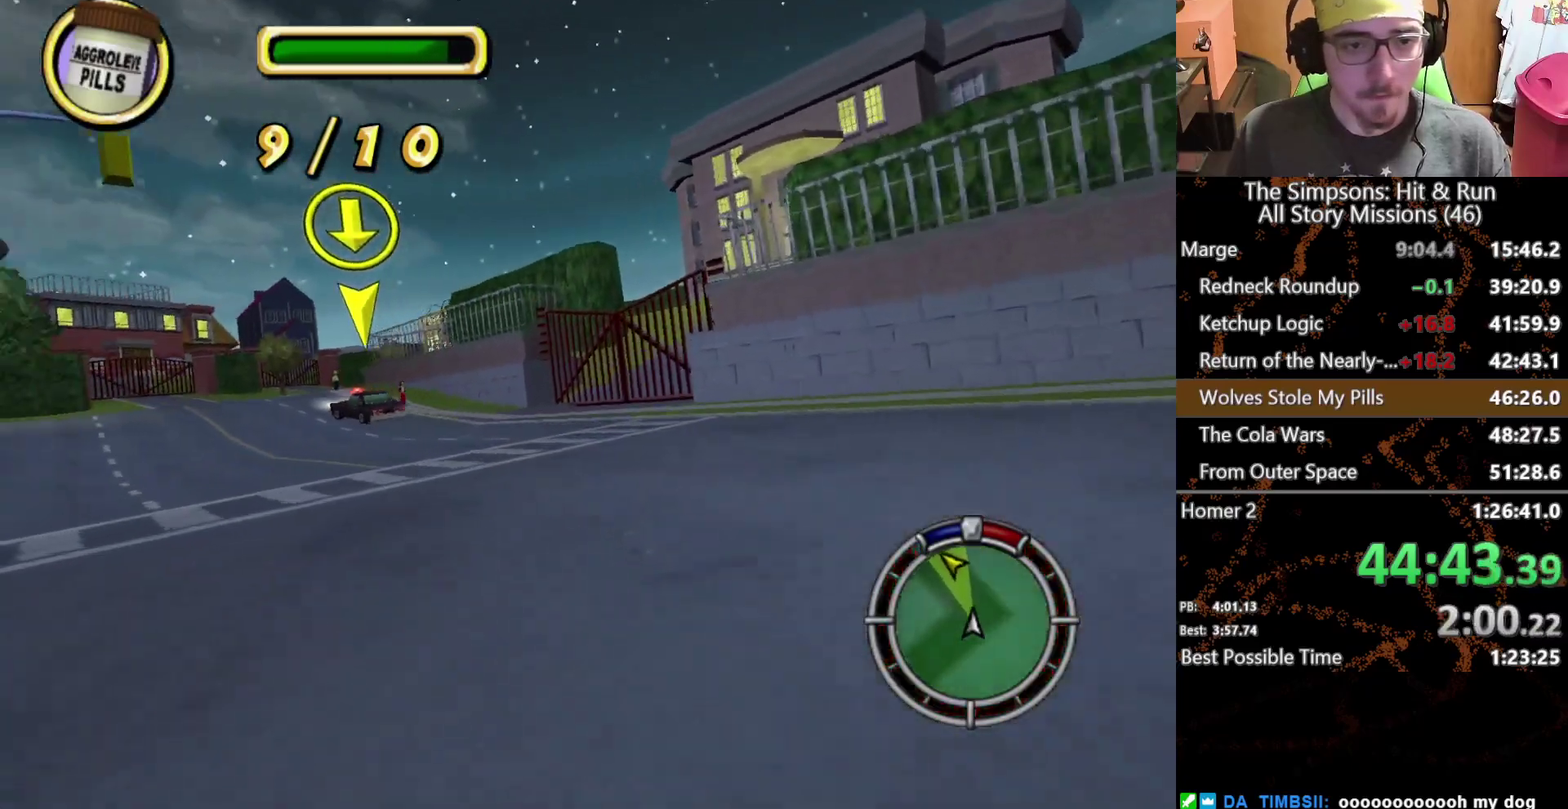
{"buttons": [], "left_stick": "center", "right_stick": "center", "events": [[33, "left_stick", "center"], [267, "left_stick", "left"], [400, "left_stick", "center"]]}
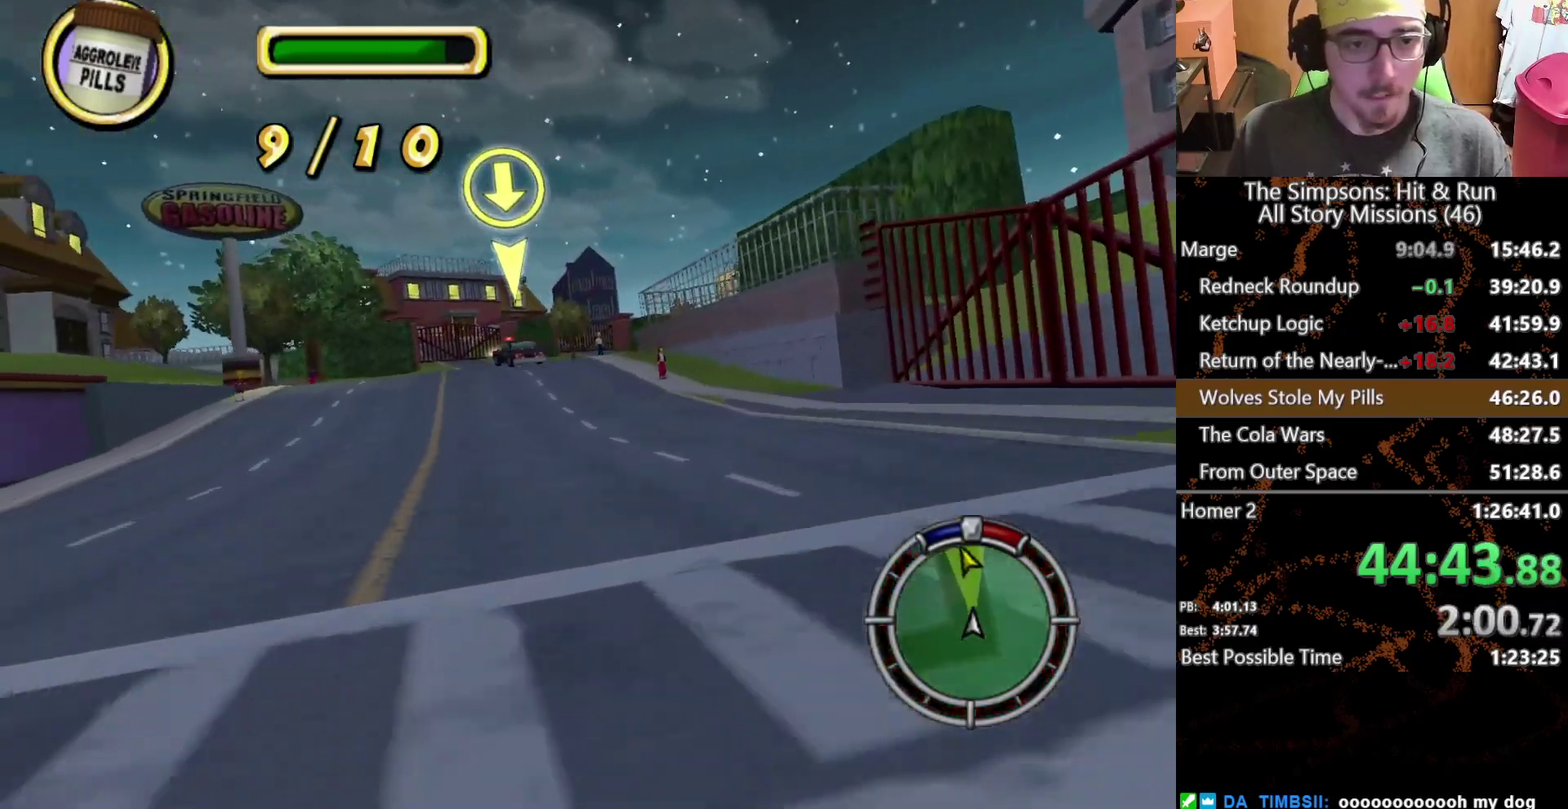
{"buttons": [], "left_stick": "center", "right_stick": "center", "events": [[100, "left_stick", "left"], [217, "left_stick", "center"]]}
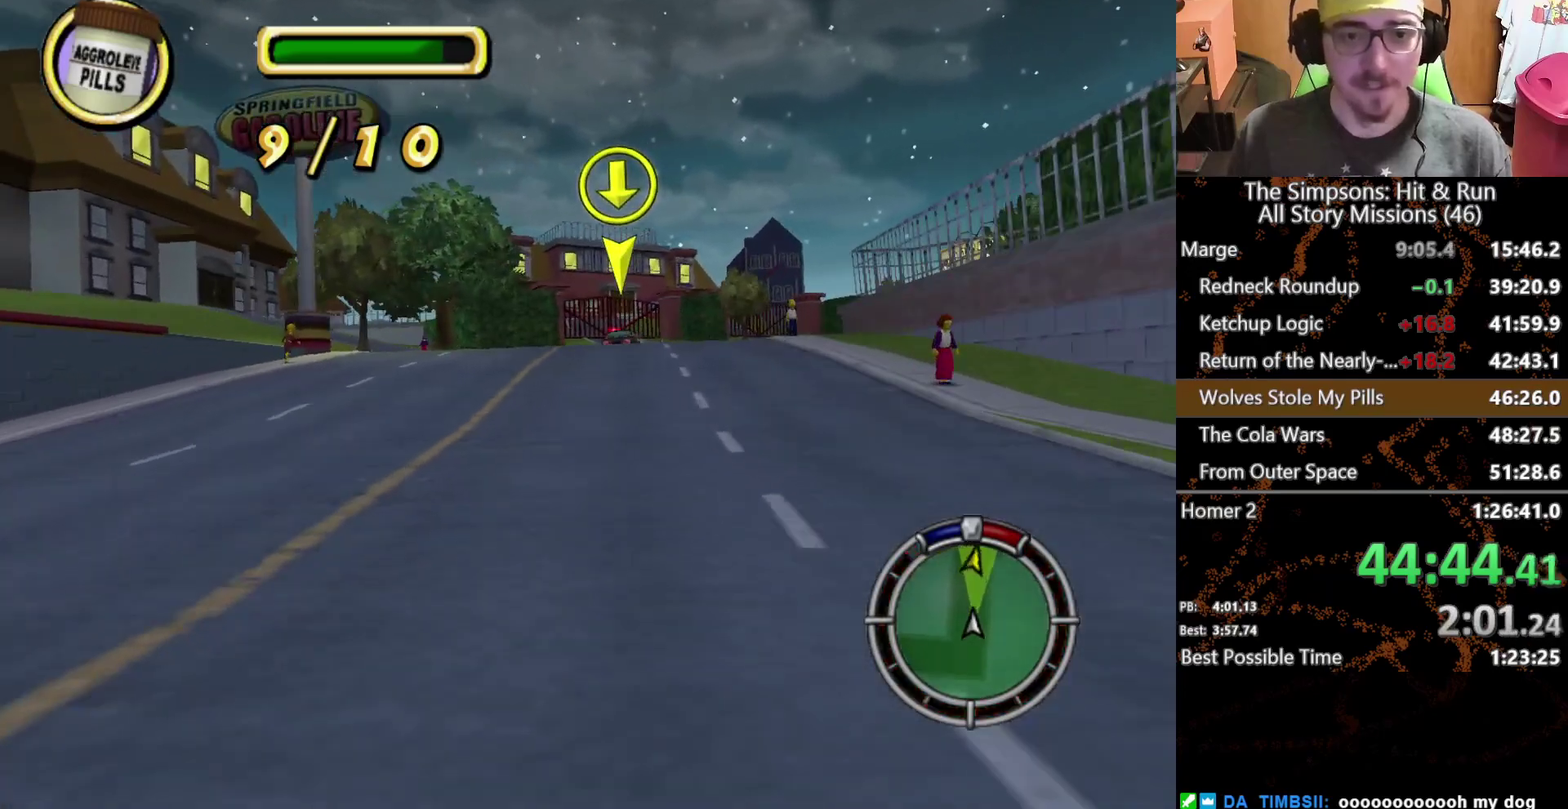
{"buttons": [], "left_stick": "right", "right_stick": "center", "events": [[417, "left_stick", "right"]]}
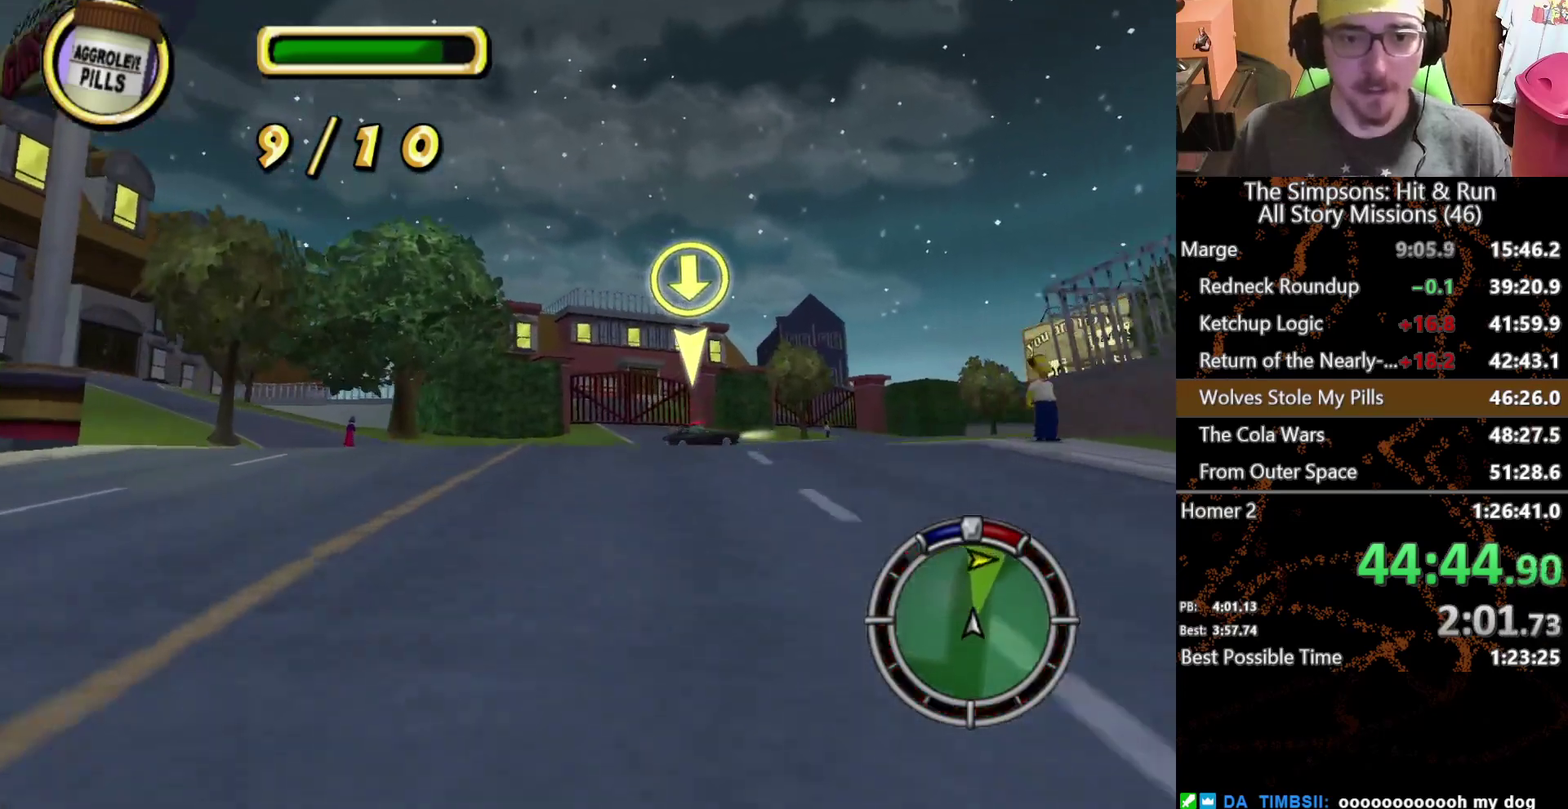
{"buttons": [], "left_stick": "right", "right_stick": "center", "events": [[100, "left_stick", "center"], [250, "left_stick", "right"]]}
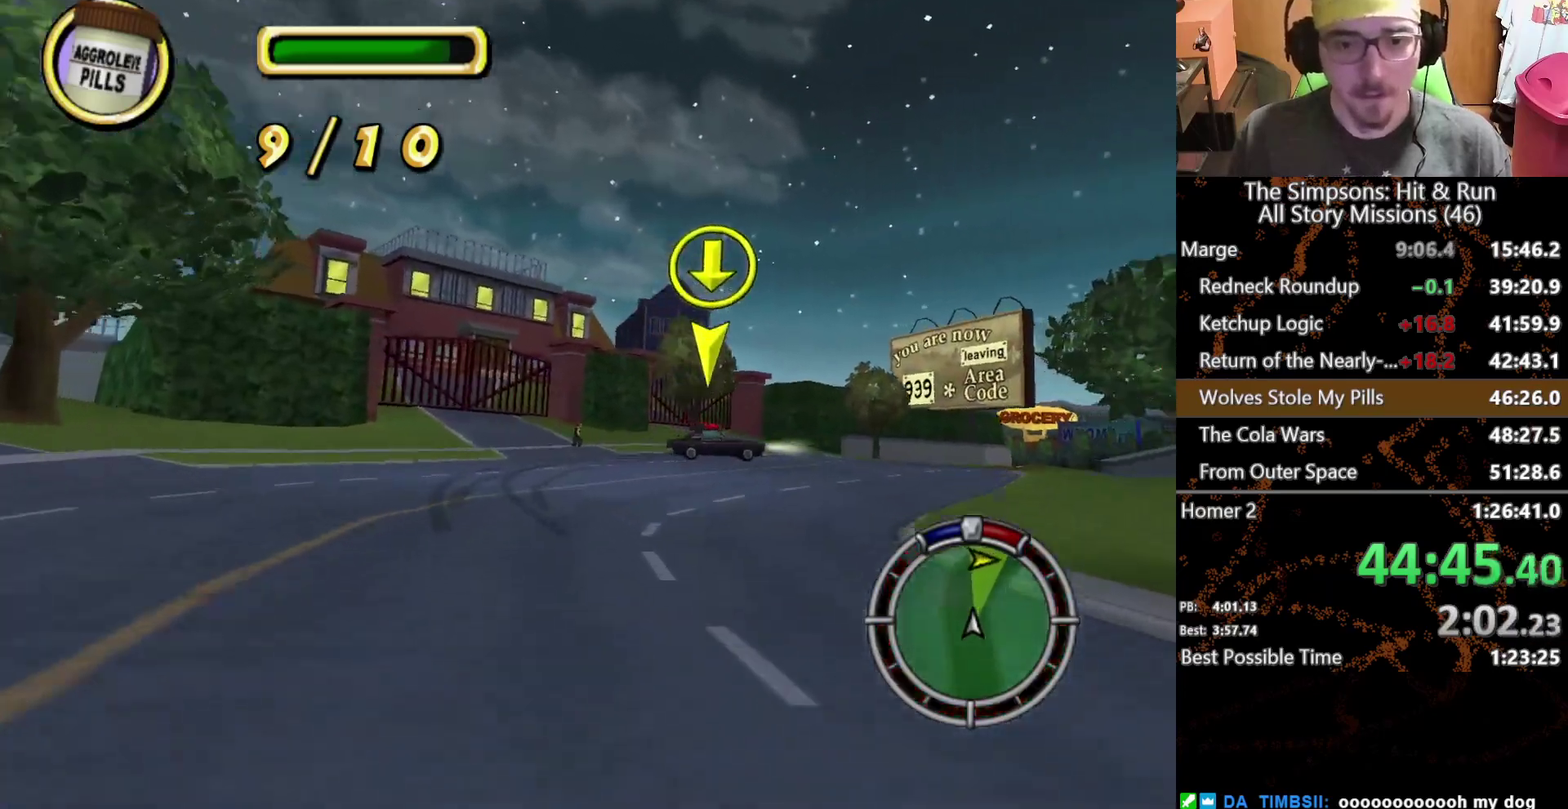
{"buttons": [], "left_stick": "center", "right_stick": "center", "events": [[150, "left_stick", "center"], [317, "left_stick", "right"], [433, "left_stick", "center"]]}
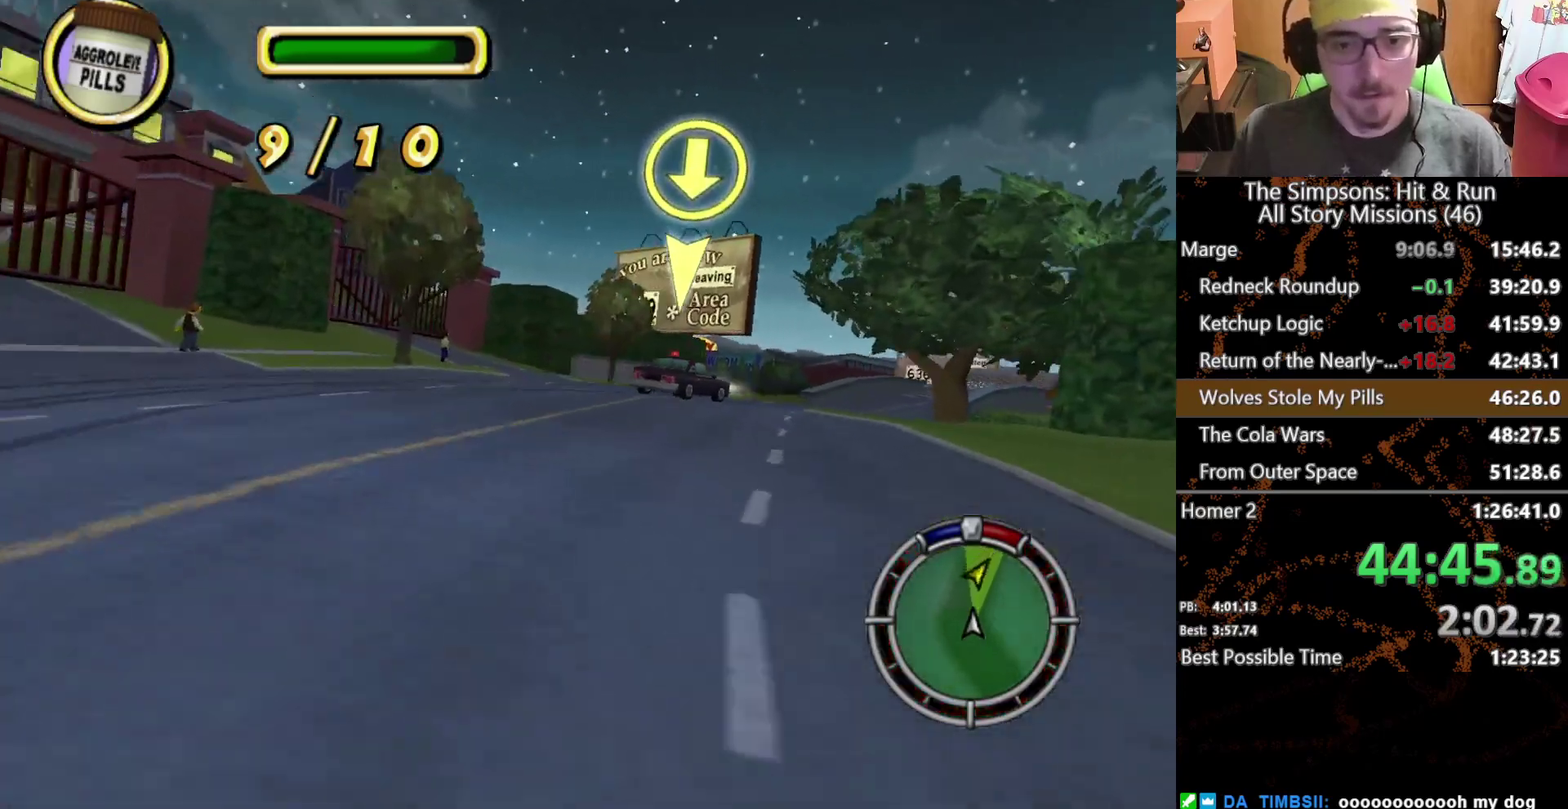
{"buttons": [], "left_stick": "center", "right_stick": "center", "events": [[300, "left_stick", "right"], [483, "left_stick", "center"]]}
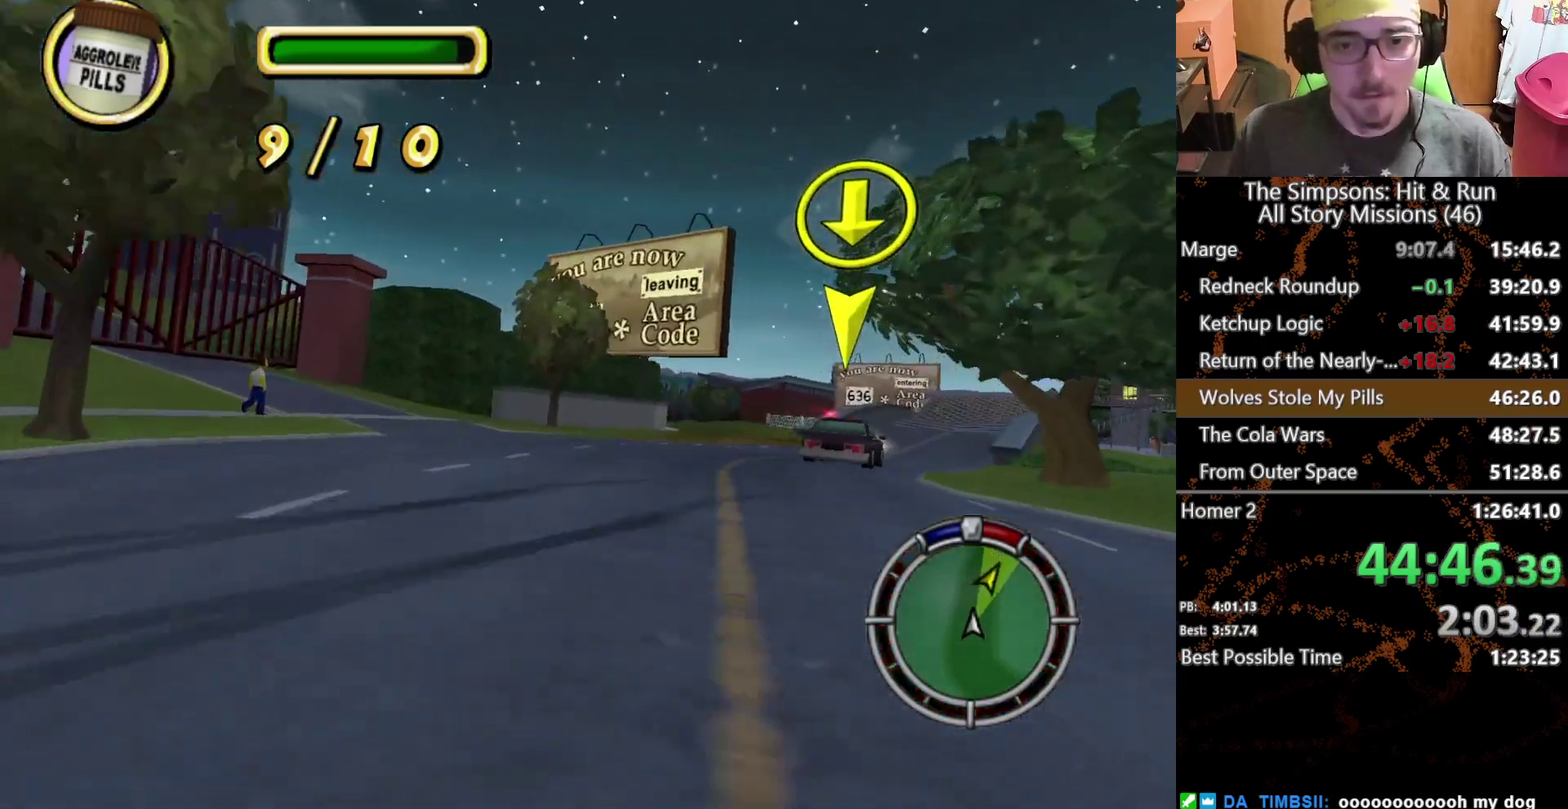
{"buttons": [], "left_stick": "center", "right_stick": "center", "events": [[183, "left_stick", "right"], [433, "left_stick", "center"]]}
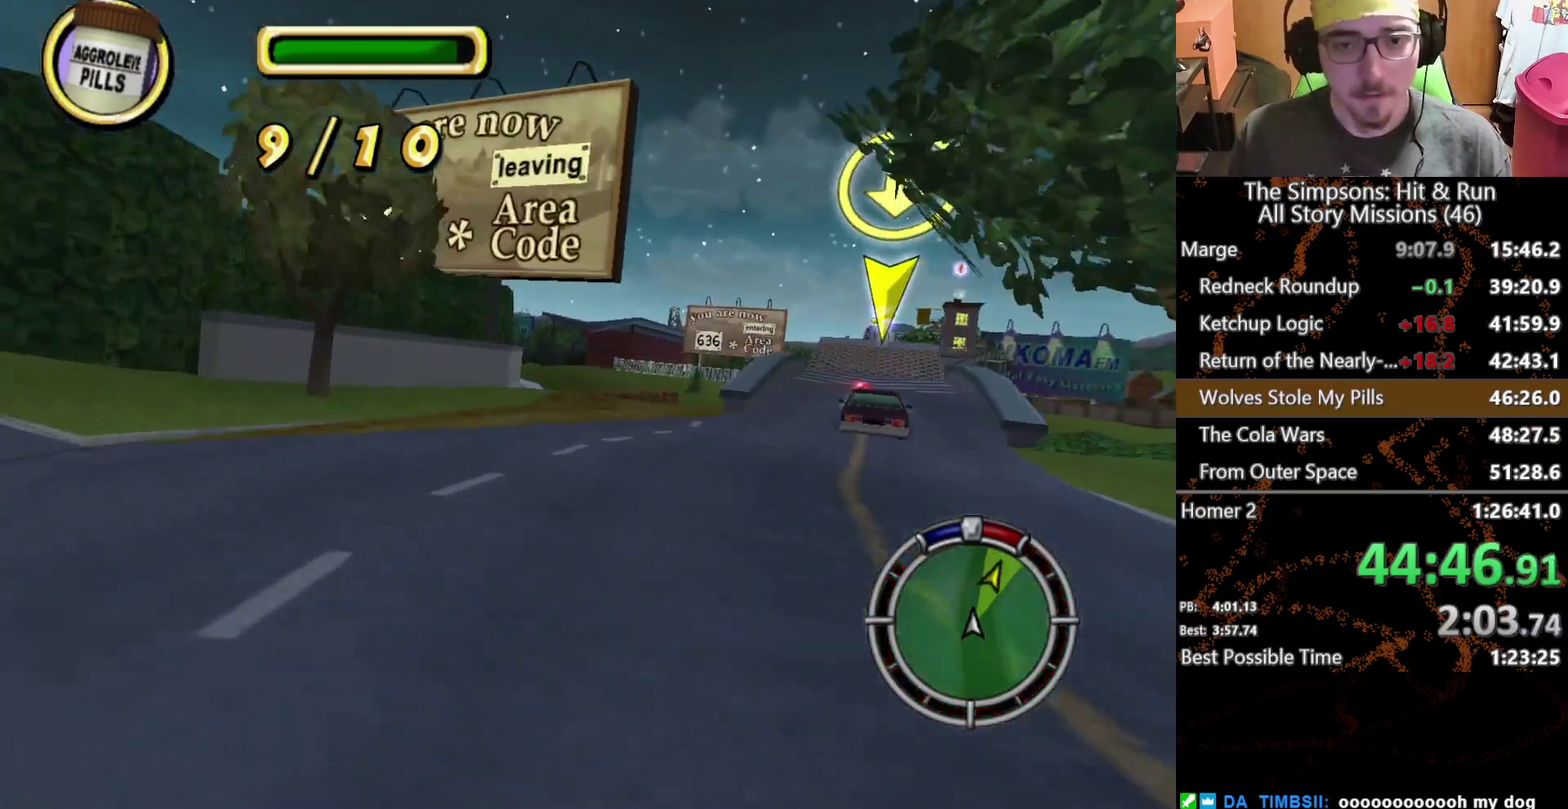
{"buttons": [], "left_stick": "center", "right_stick": "center", "events": [[183, "left_stick", "right"], [317, "left_stick", "center"]]}
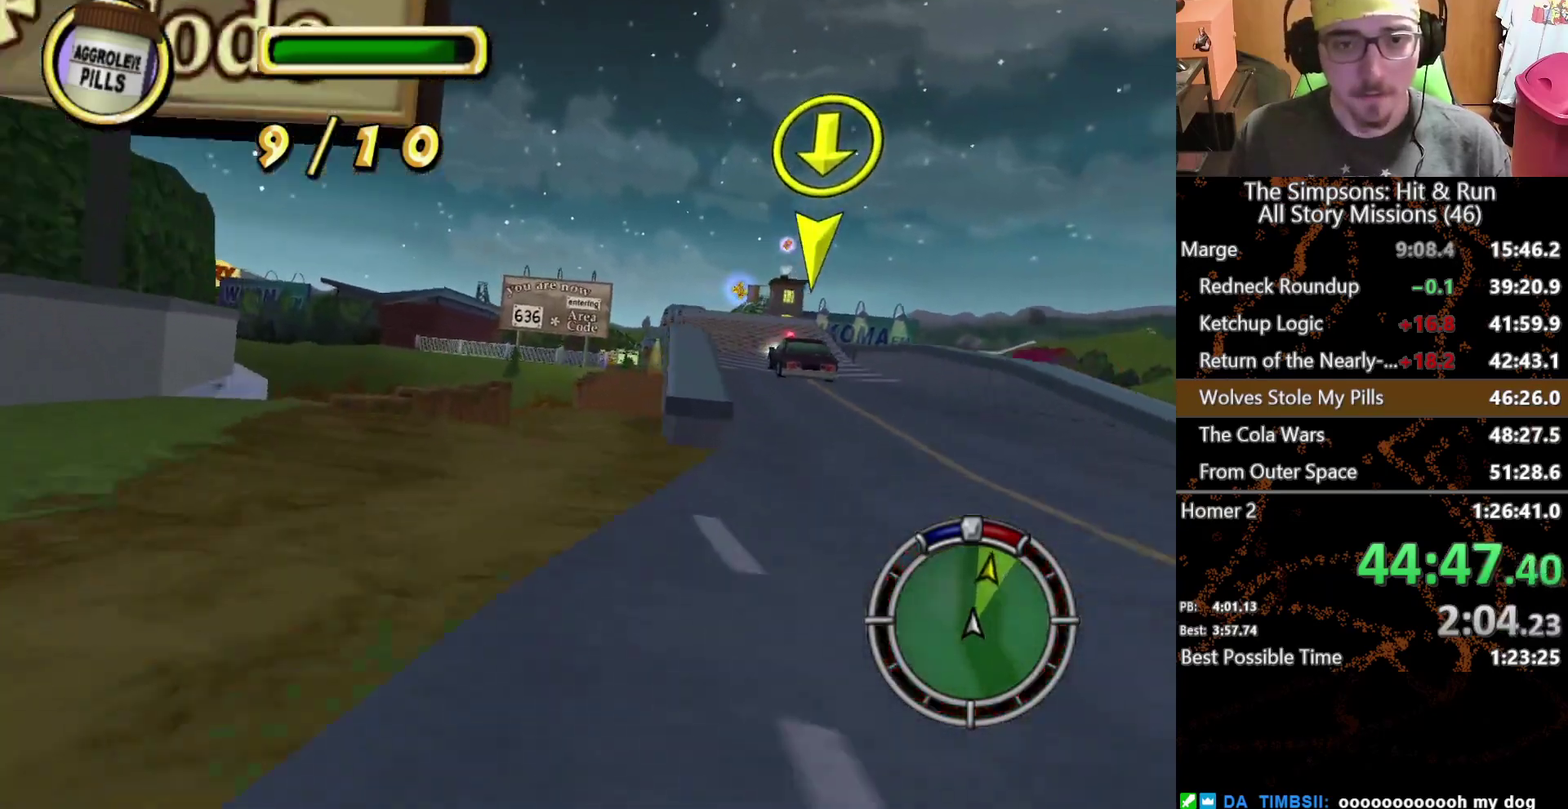
{"buttons": [], "left_stick": "center", "right_stick": "center", "events": [[233, "left_stick", "right"], [317, "left_stick", "center"]]}
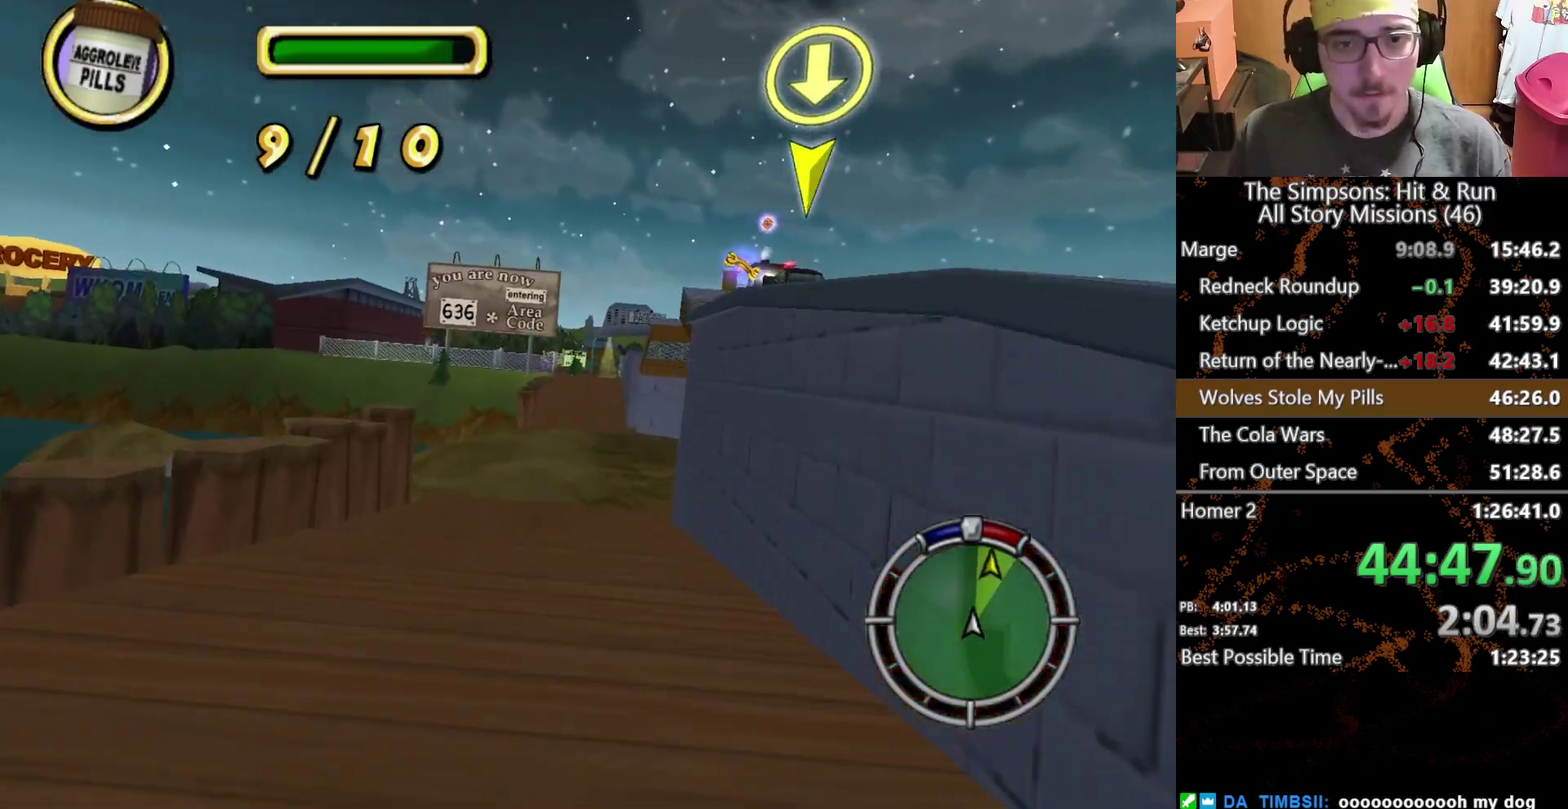
{"buttons": [], "left_stick": "center", "right_stick": "center", "events": []}
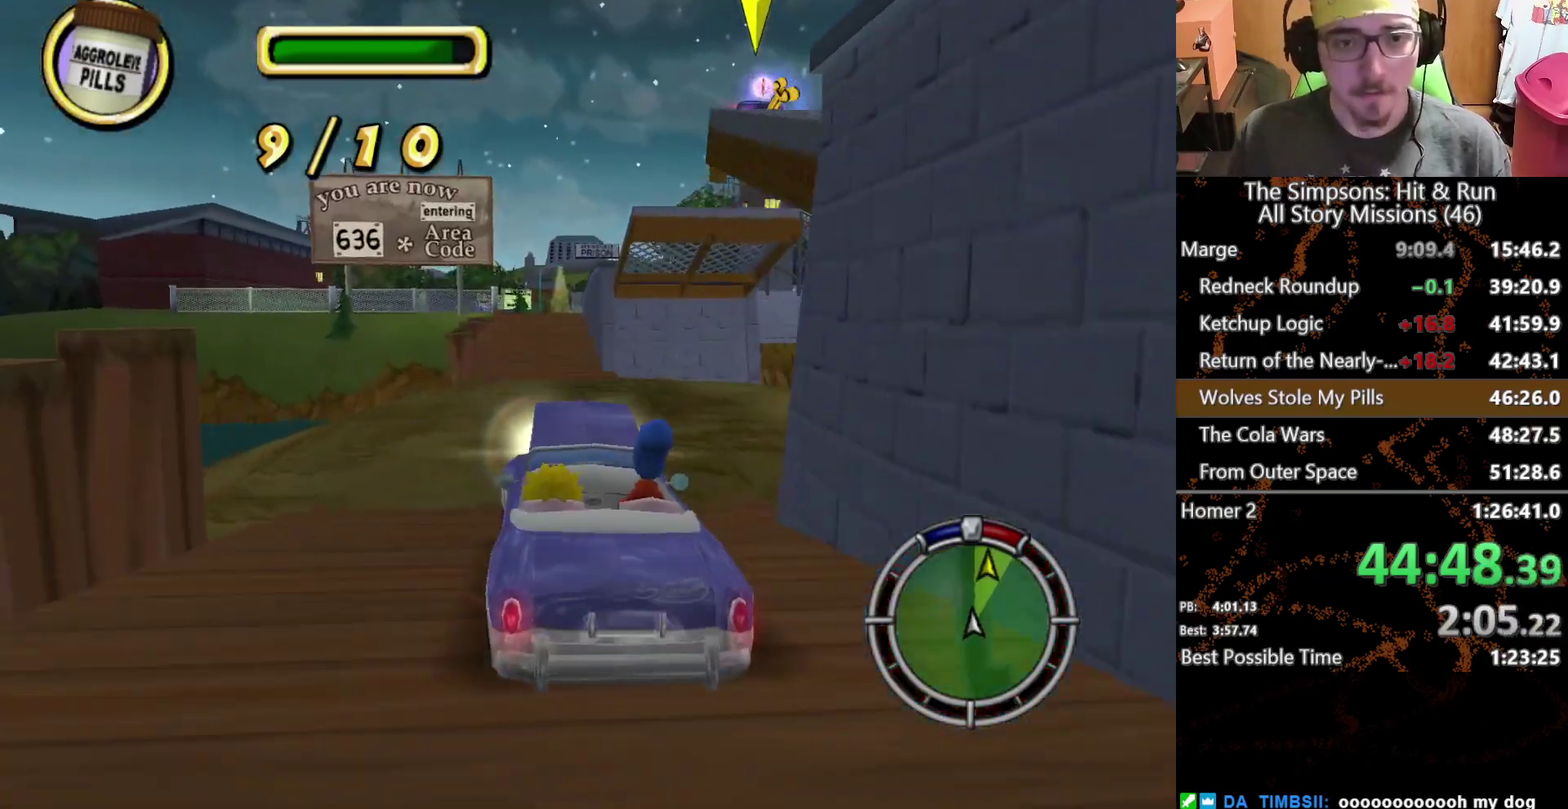
{"buttons": [], "left_stick": "center", "right_stick": "center", "events": []}
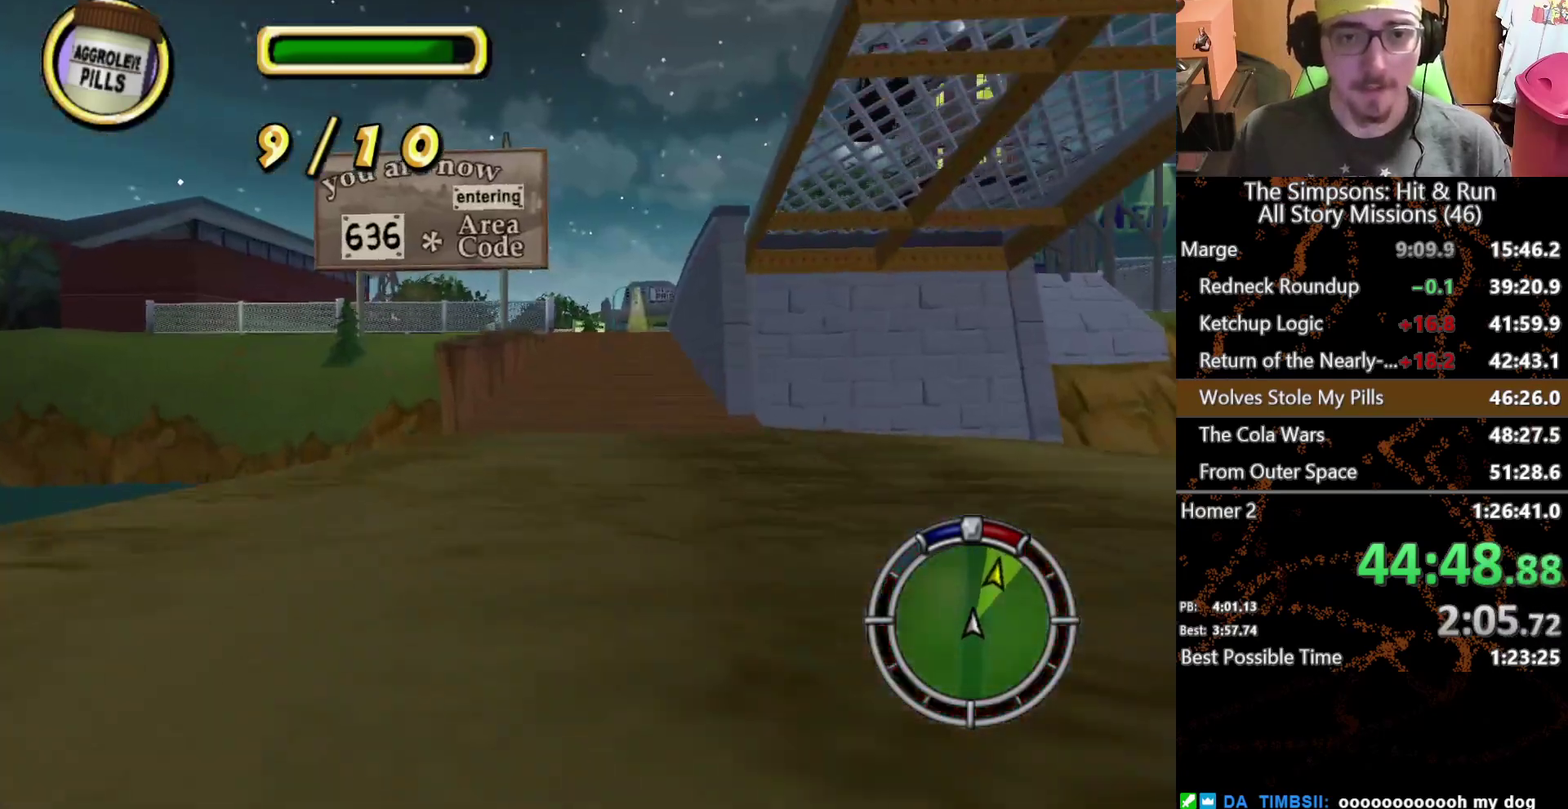
{"buttons": [], "left_stick": "center", "right_stick": "center", "events": [[100, "left_stick", "right"], [183, "left_stick", "center"]]}
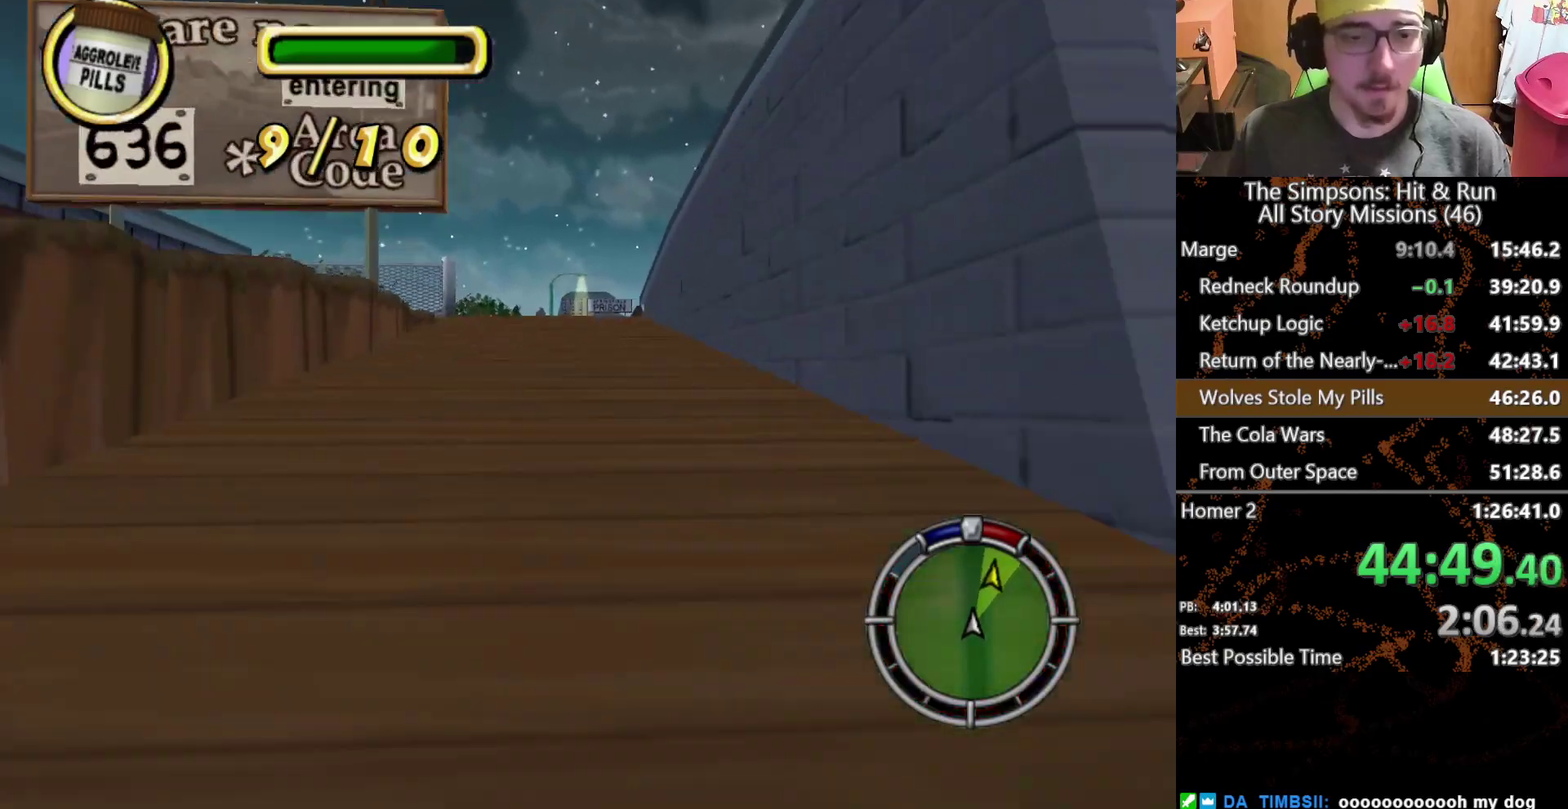
{"buttons": ["L2"], "left_stick": "left", "right_stick": "center", "events": [[283, "L2", "down"], [500, "left_stick", "left"]]}
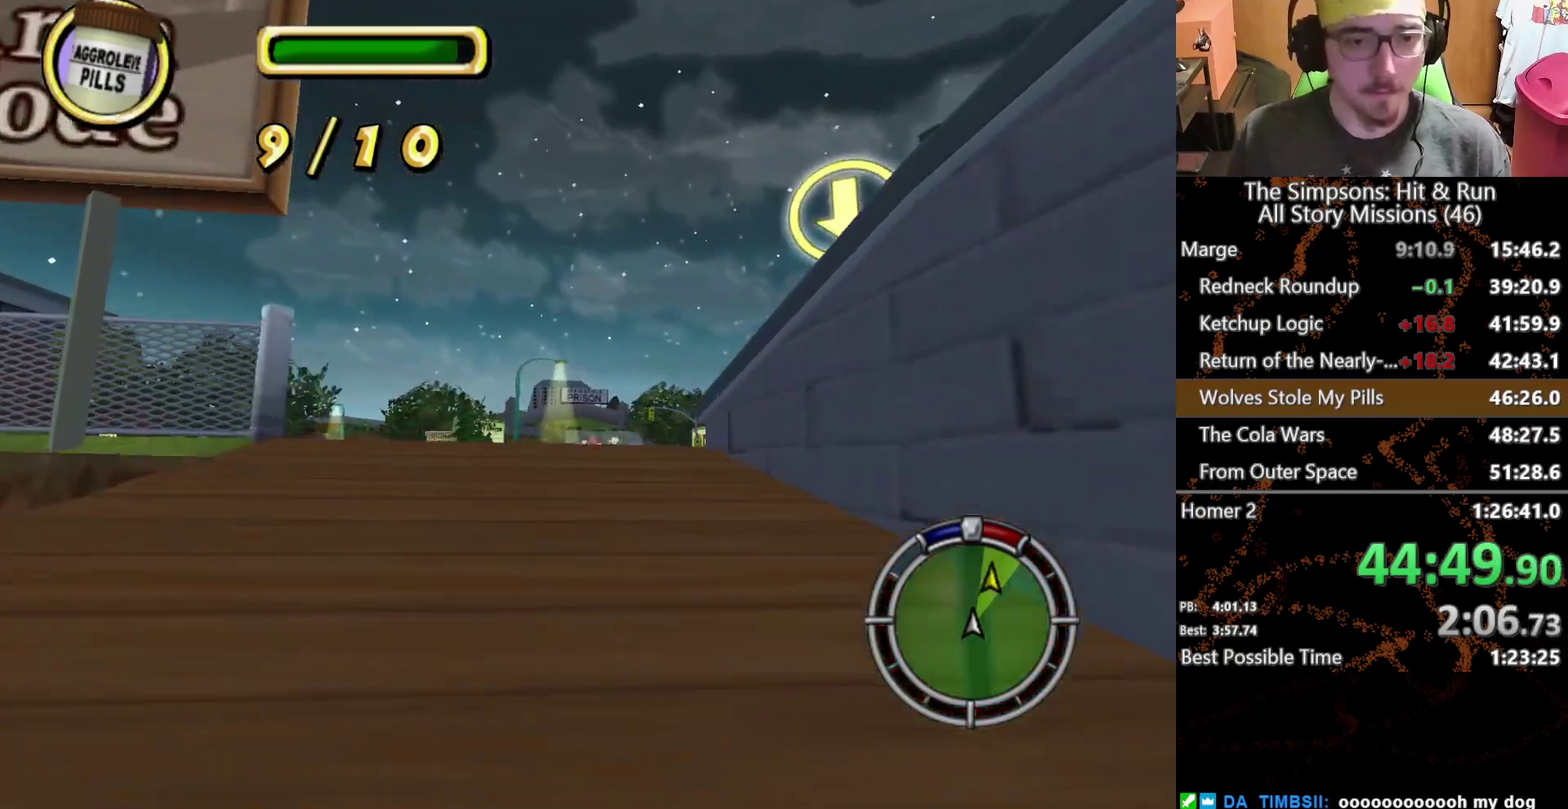
{"buttons": [], "left_stick": "left", "right_stick": "center", "events": [[17, "A", "down"], [433, "A", "up"], [467, "L2", "up"]]}